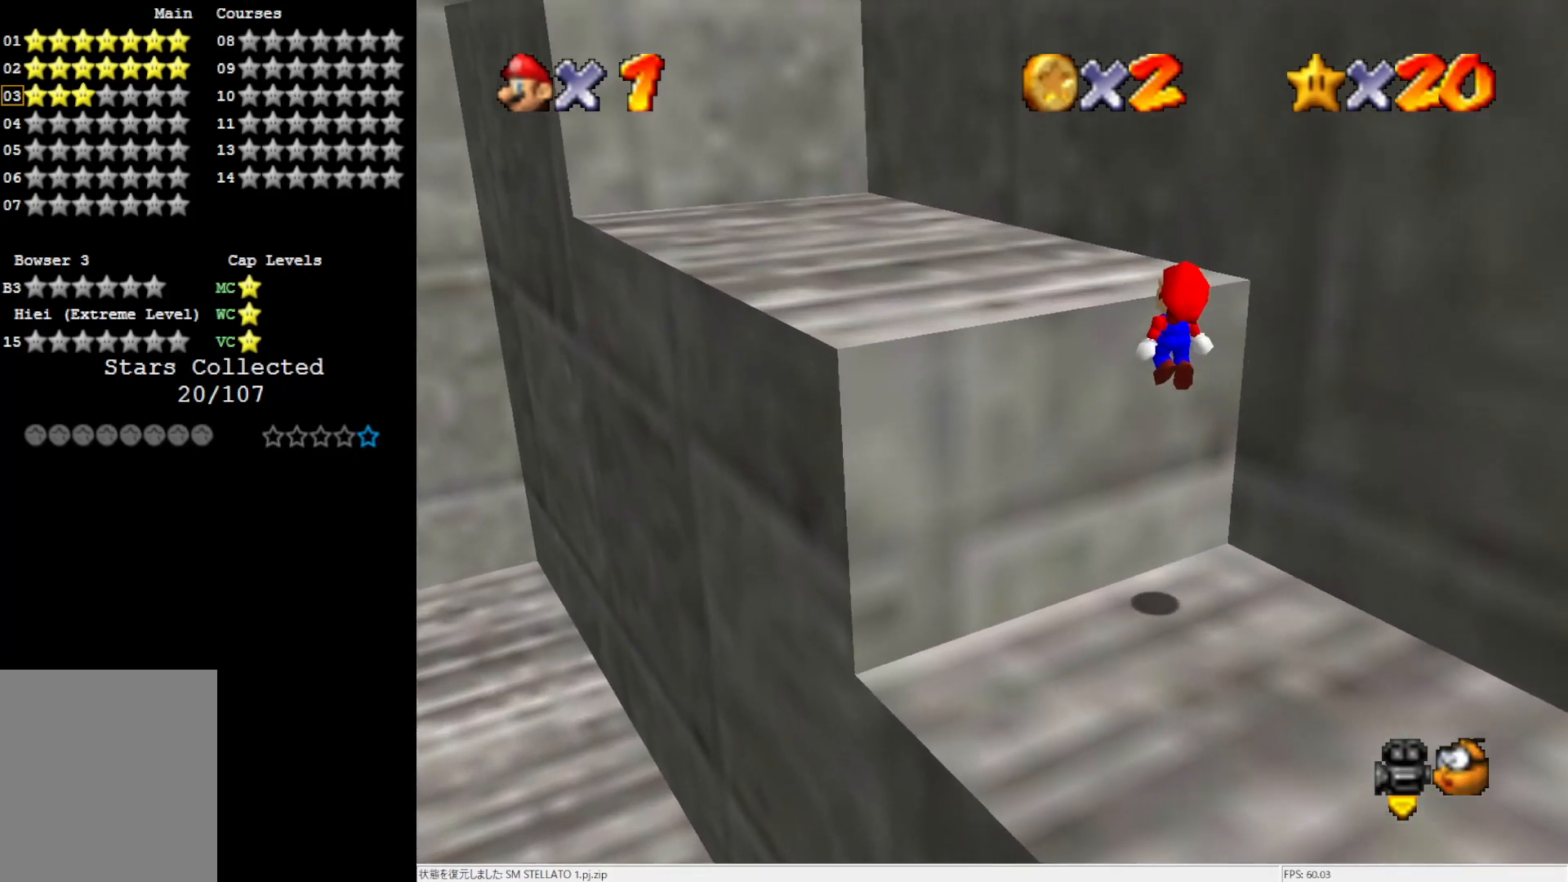
Gameplay with a controller (Nintendo layout); each line is a JSON object with the inputs held at the frame after it. "events" lists button and stick changes between this image and that frame as [ms after this image, input, new state], when the widget could be followed in between. Not read: L3 R3.
{"buttons": ["C_RIGHT"], "left_stick": "center", "events": [[100, "A", "up"], [217, "A", "down"], [300, "left_stick", "center"], [317, "A", "up"], [467, "C_RIGHT", "down"]]}
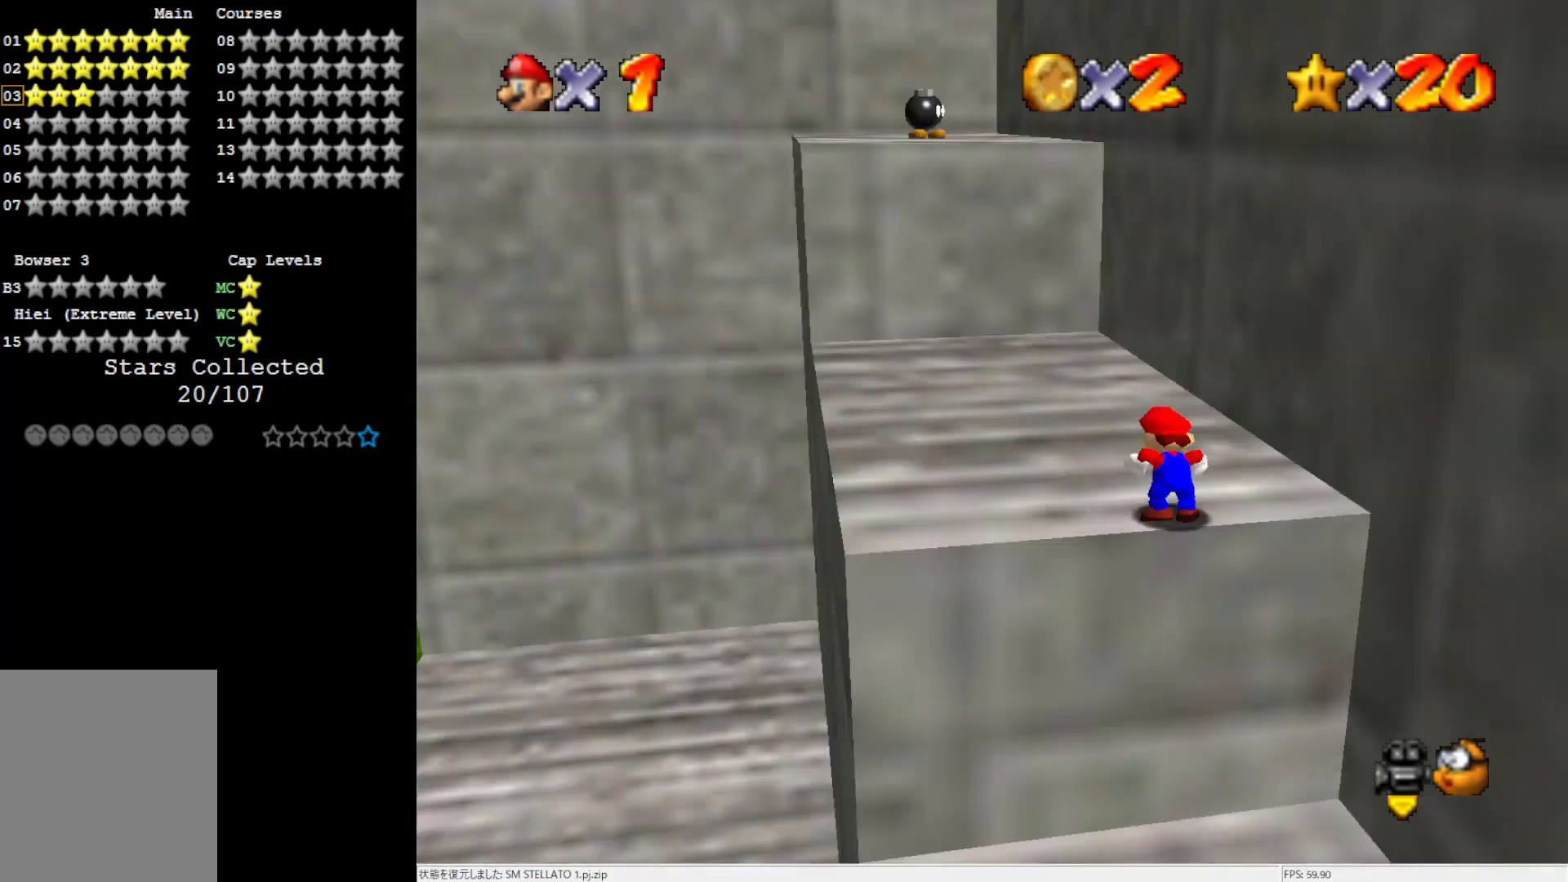
{"buttons": ["A"], "left_stick": "up", "events": [[33, "C_RIGHT", "up"], [67, "left_stick", "up-right"], [167, "left_stick", "up"], [500, "A", "down"]]}
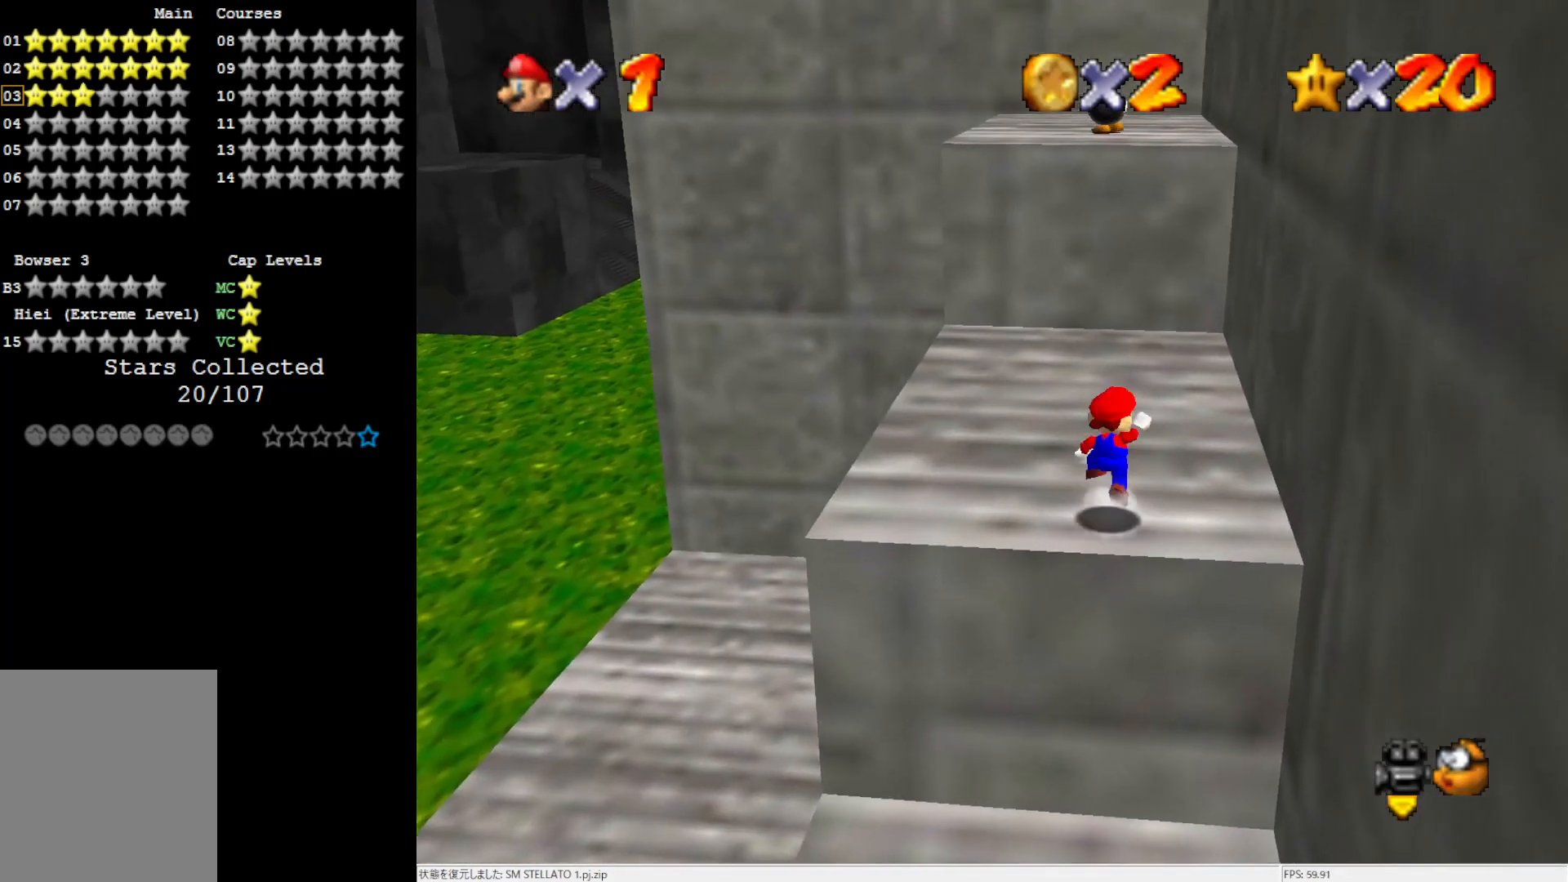
{"buttons": [], "left_stick": "up", "events": [[433, "A", "up"]]}
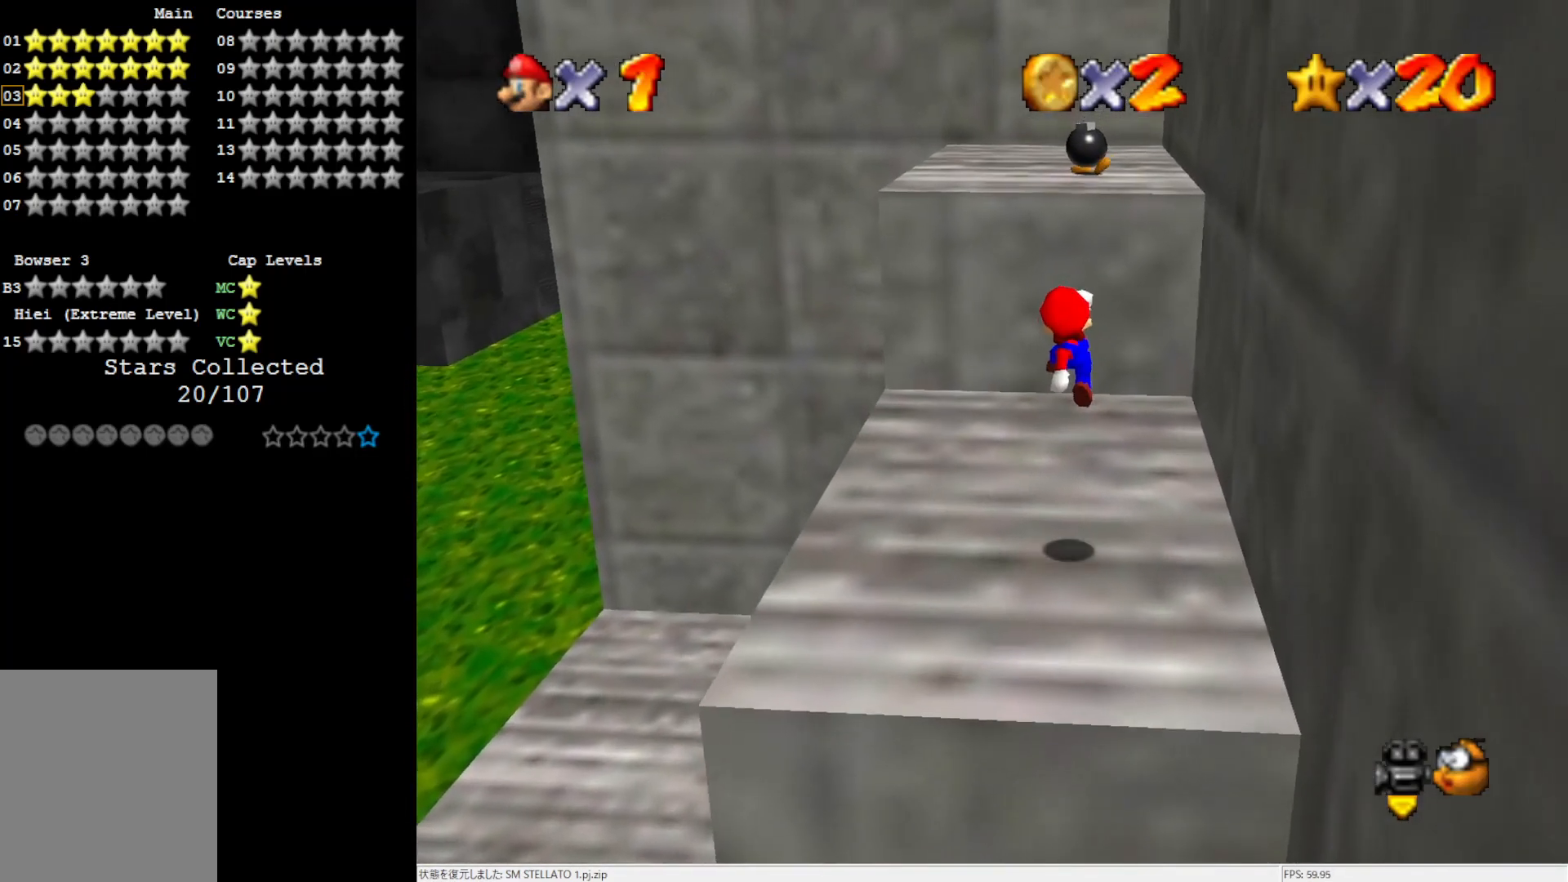
{"buttons": ["A"], "left_stick": "up-left", "events": [[333, "A", "down"], [367, "left_stick", "up-left"]]}
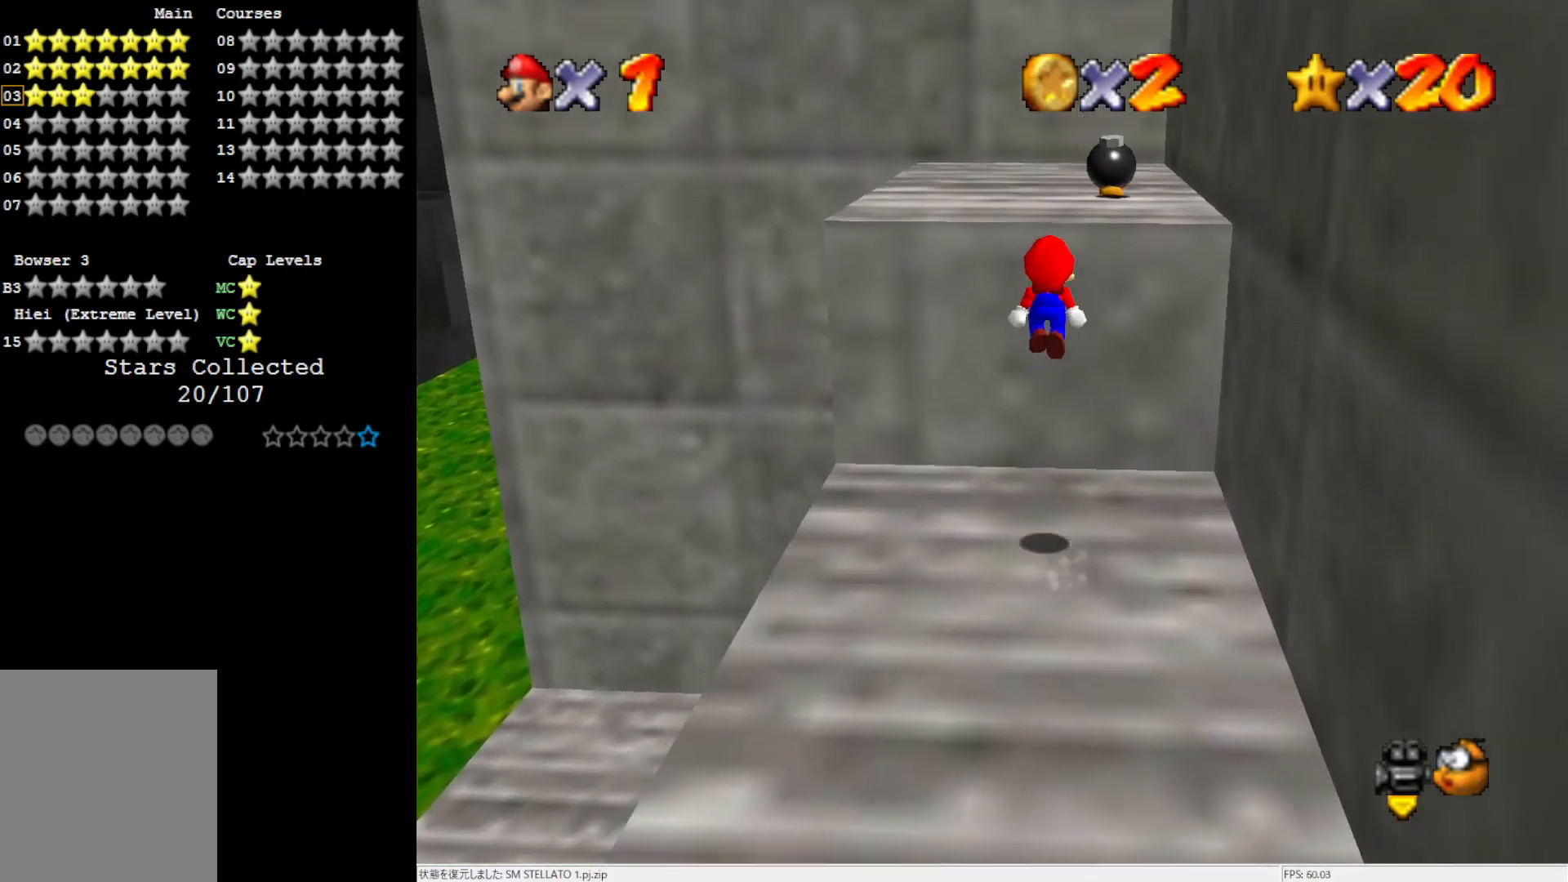
{"buttons": [], "left_stick": "up", "events": [[367, "A", "up"], [400, "left_stick", "up"]]}
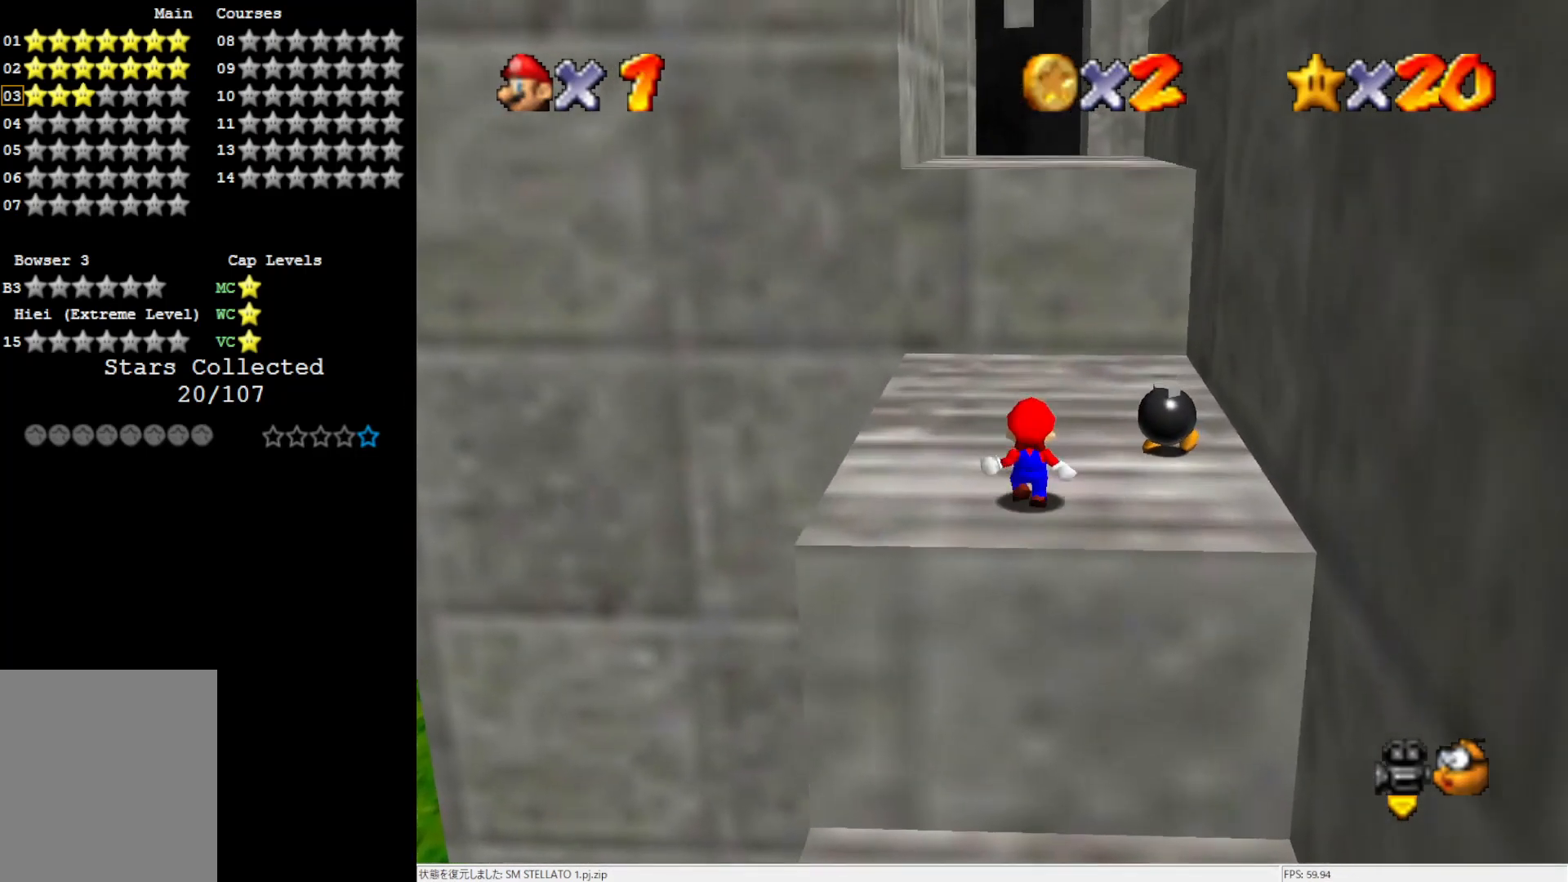
{"buttons": [], "left_stick": "up", "events": [[183, "A", "down"], [300, "A", "up"]]}
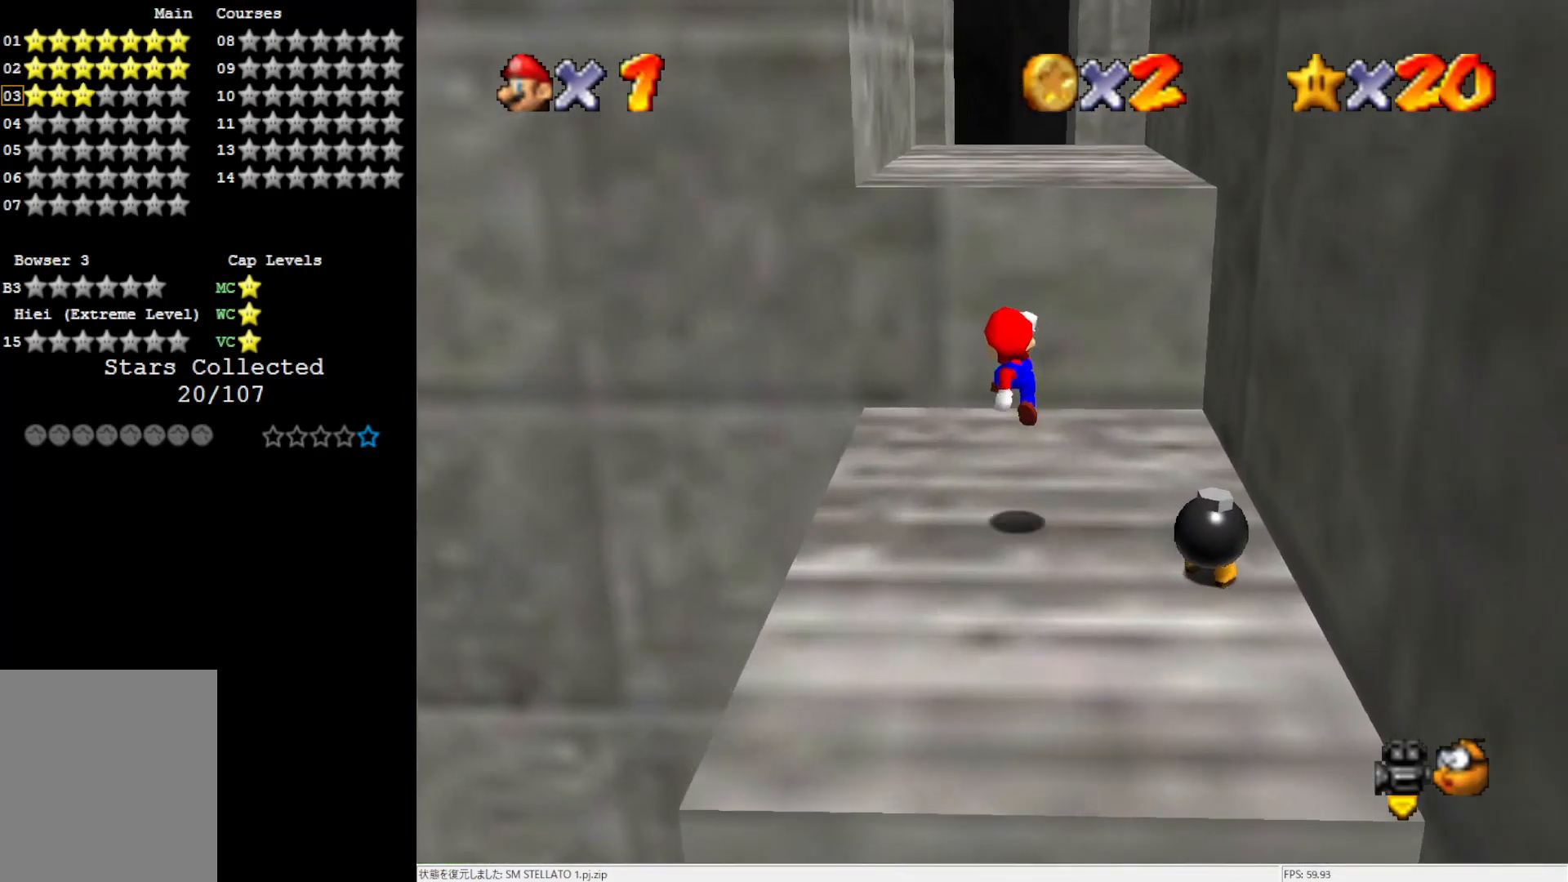
{"buttons": ["A"], "left_stick": "up-left", "events": [[250, "A", "down"], [250, "left_stick", "left"], [433, "left_stick", "up-left"]]}
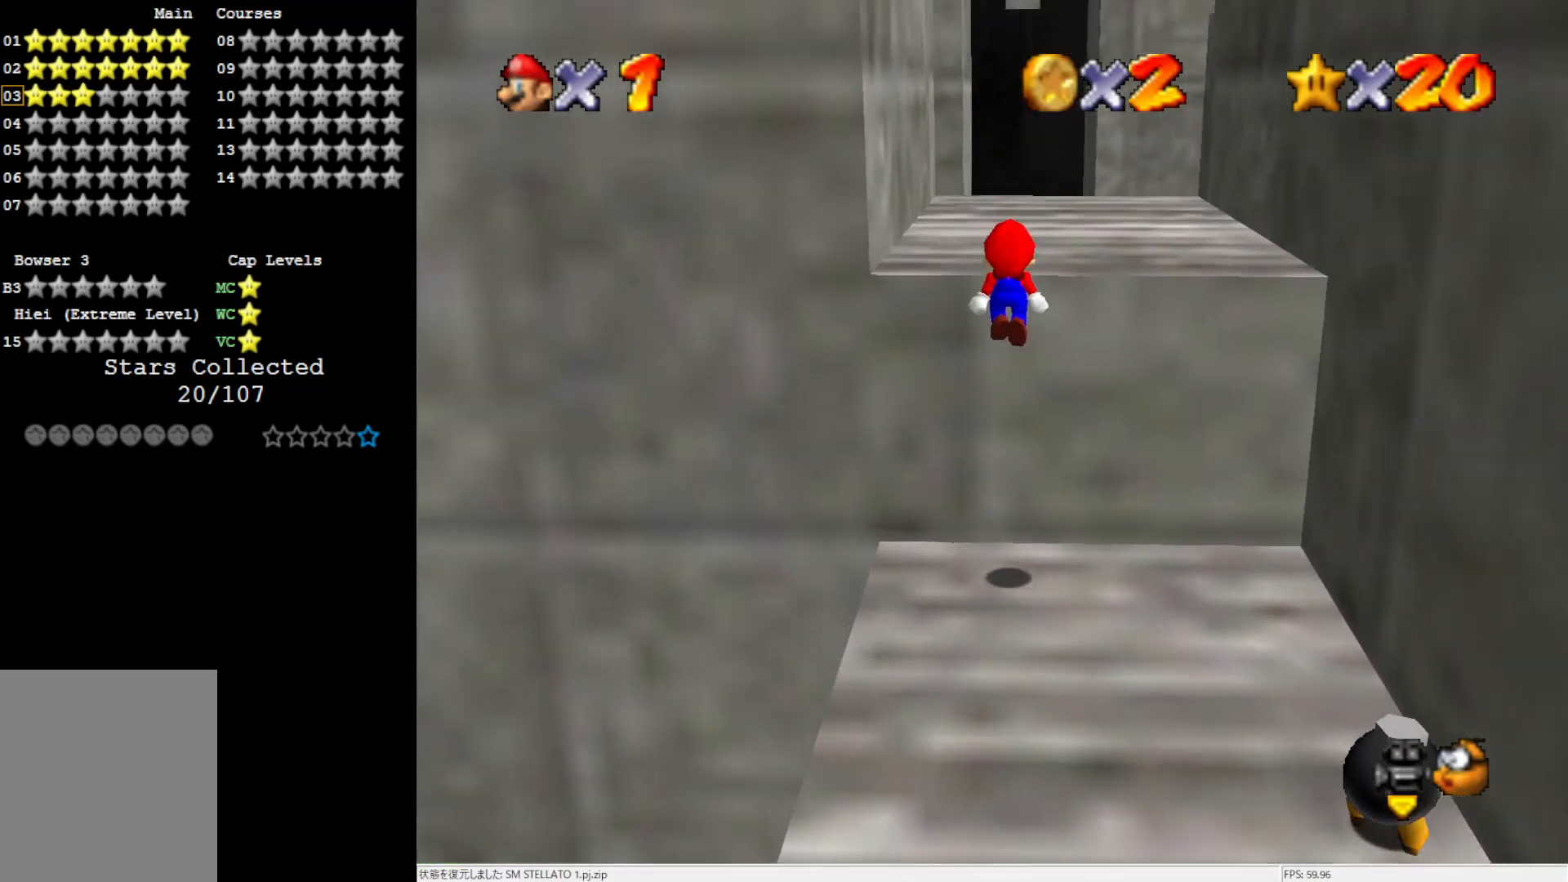
{"buttons": [], "left_stick": "up-right", "events": [[67, "A", "up"], [433, "left_stick", "up-right"]]}
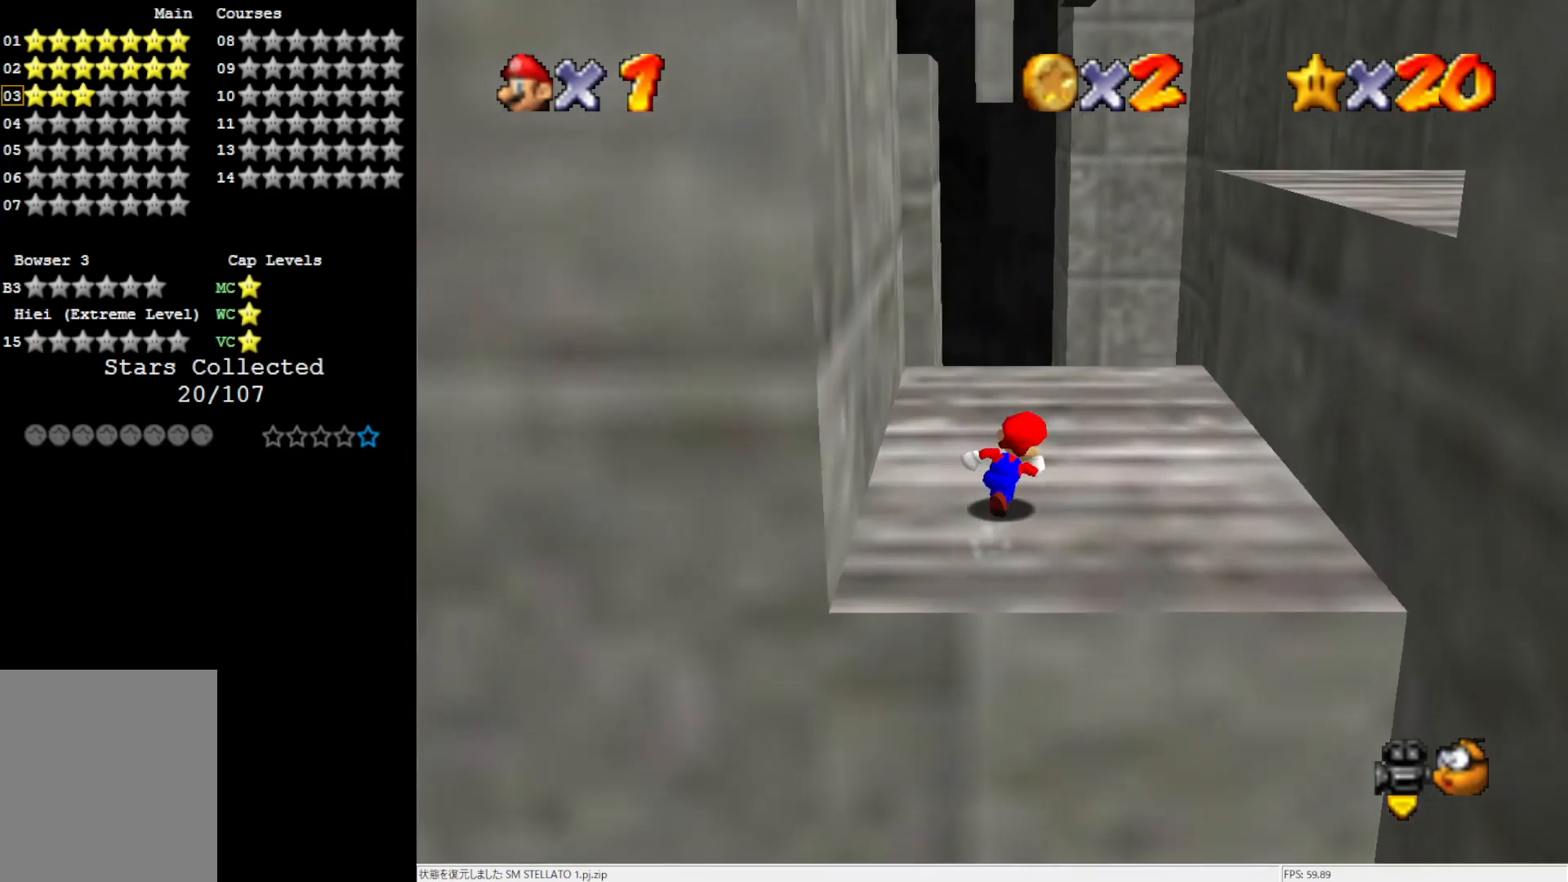
{"buttons": [], "left_stick": "up-right", "events": [[33, "left_stick", "right"], [200, "A", "down"], [300, "left_stick", "up-right"], [467, "A", "up"]]}
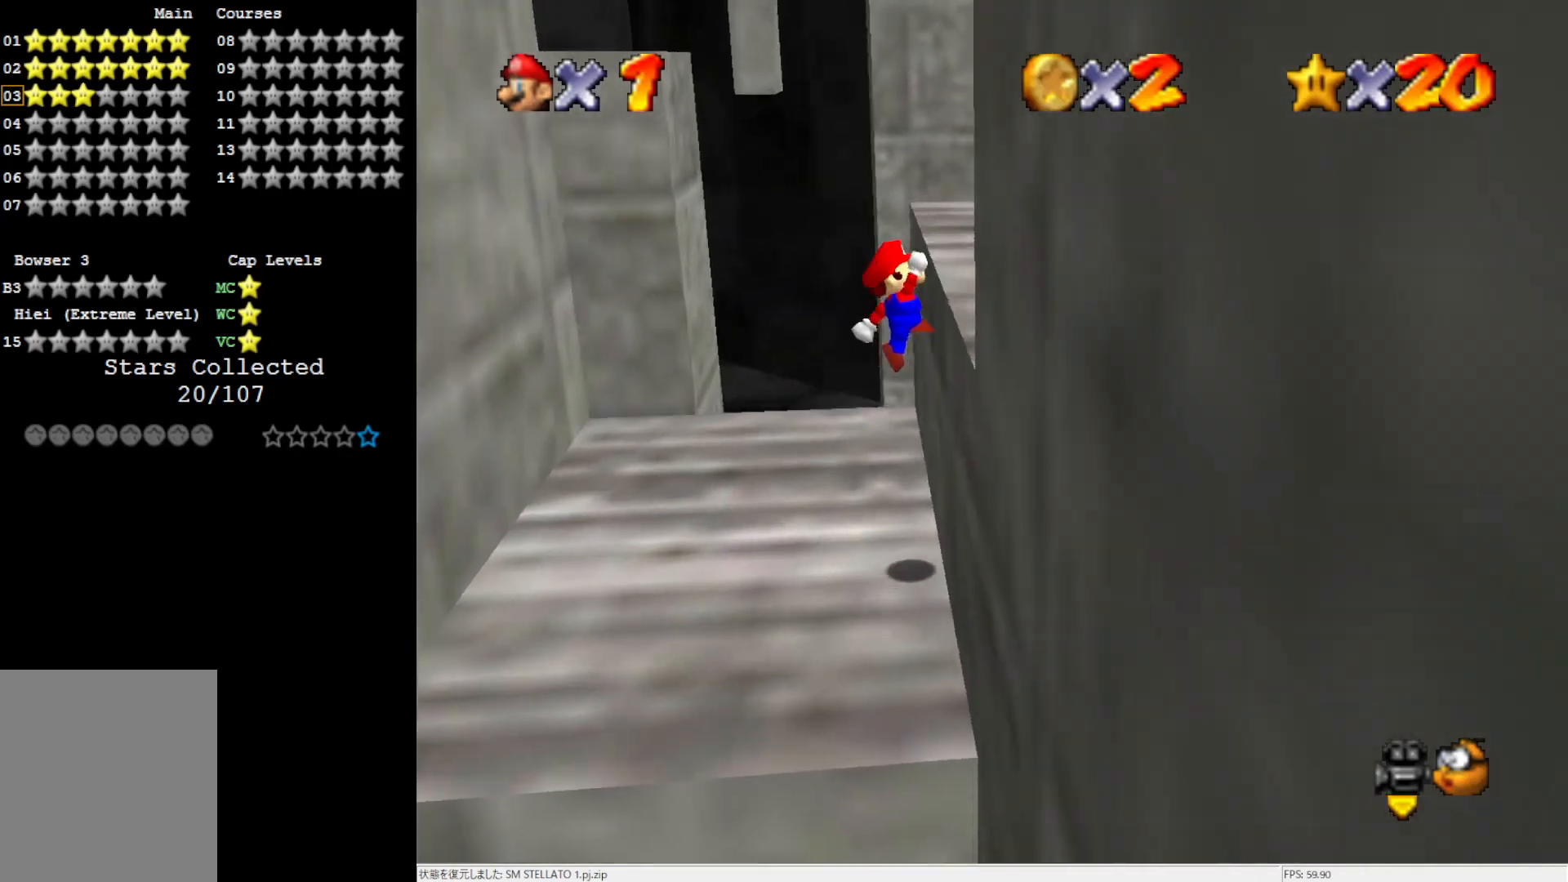
{"buttons": ["A"], "left_stick": "up-right", "events": [[100, "A", "down"], [367, "A", "up"], [400, "A", "down"]]}
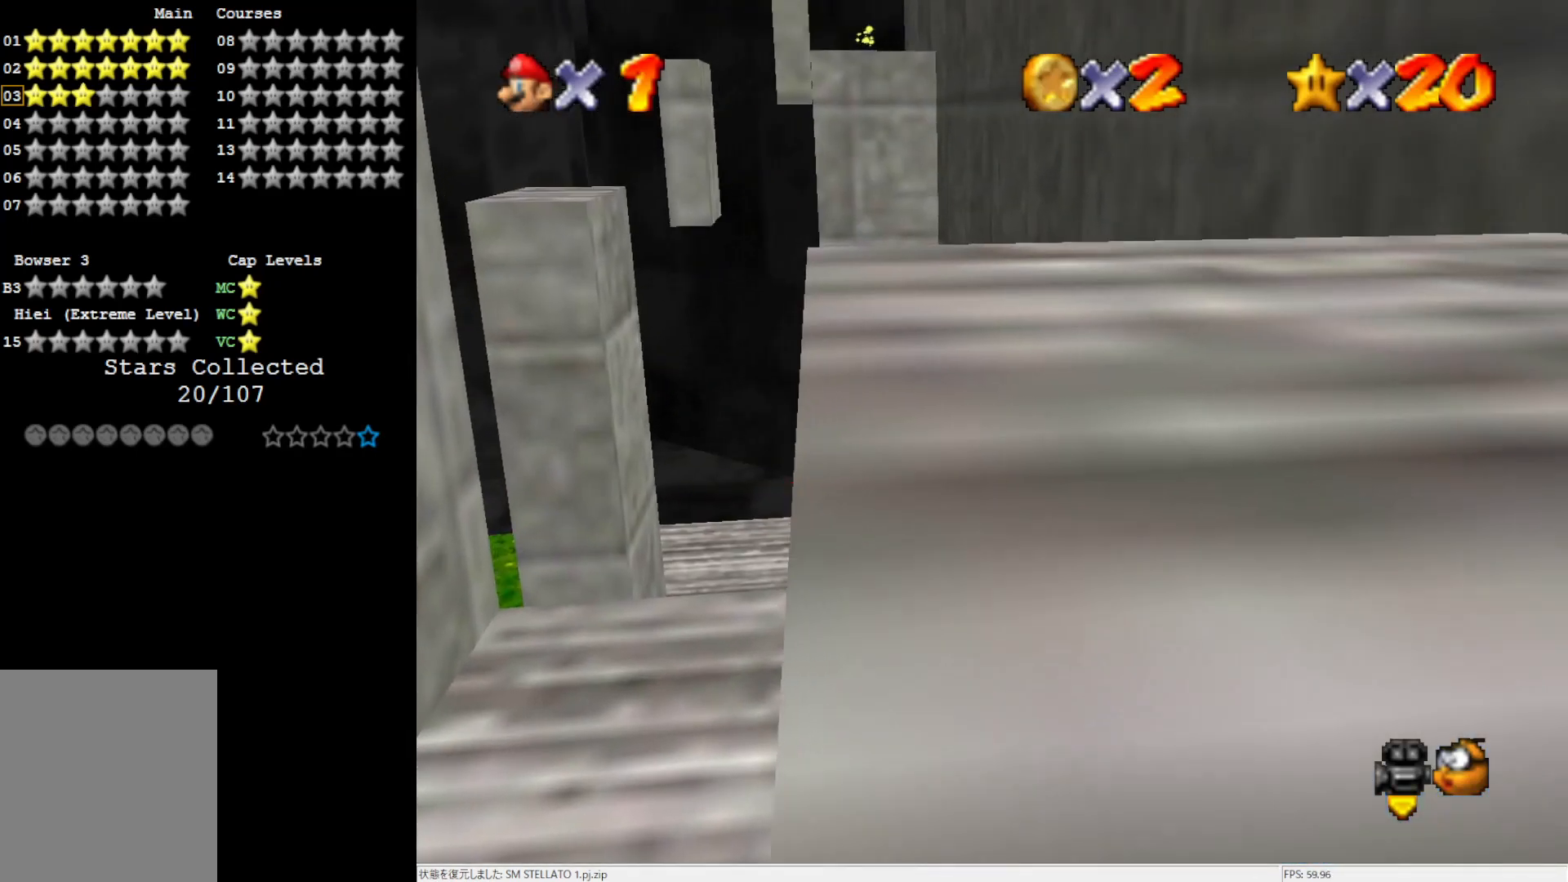
{"buttons": ["C_RIGHT"], "left_stick": "down-right", "events": [[33, "A", "up"], [133, "left_stick", "right"], [200, "C_RIGHT", "down"], [267, "C_RIGHT", "up"], [333, "left_stick", "down-right"], [400, "C_RIGHT", "down"]]}
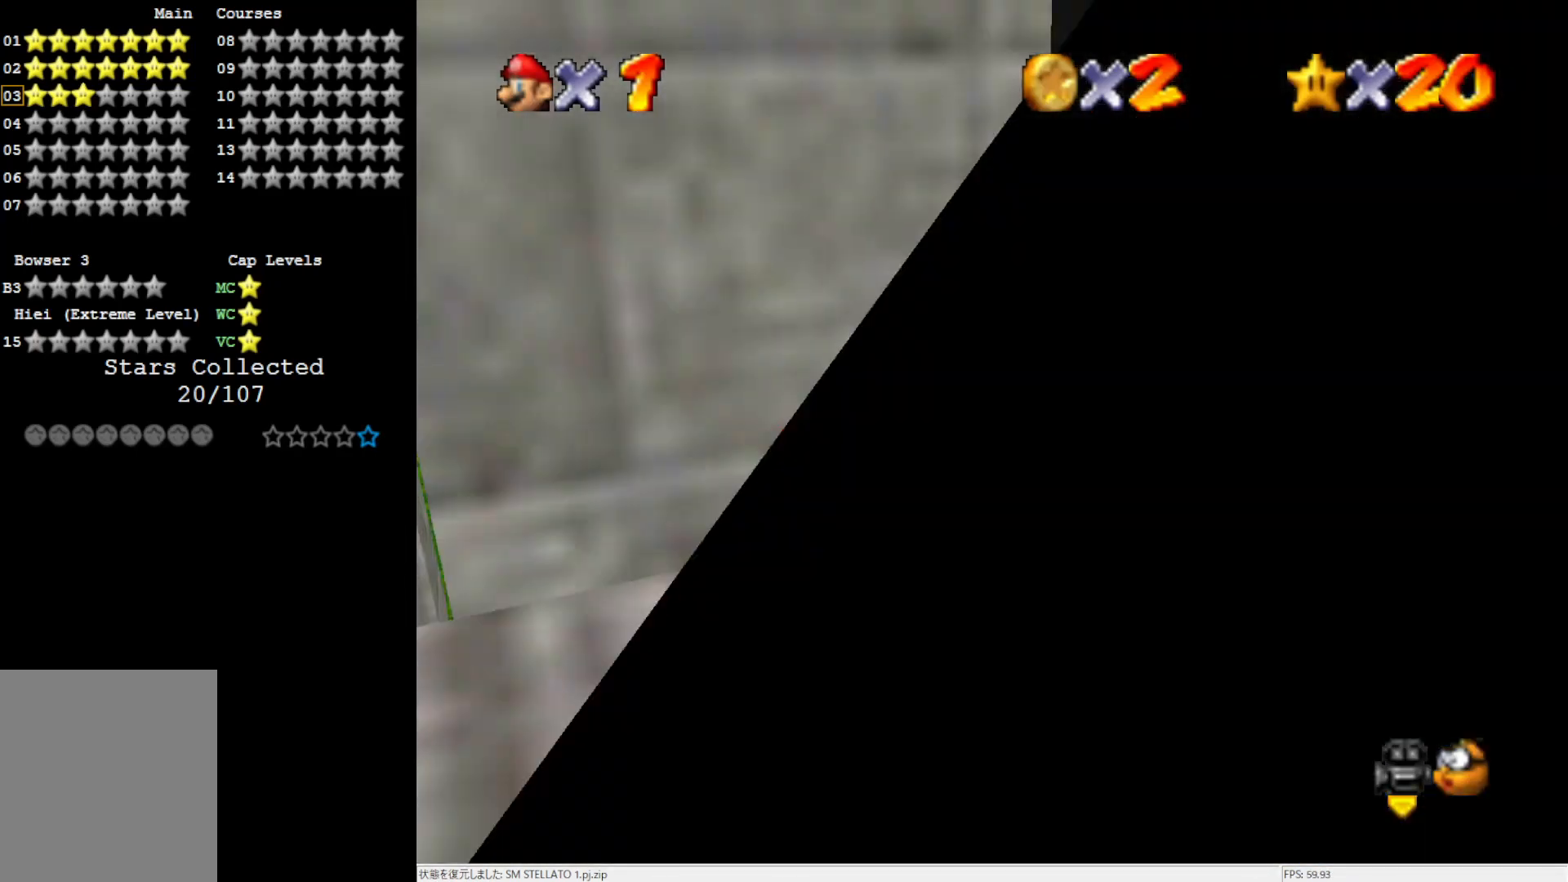
{"buttons": ["C_RIGHT"], "left_stick": "down-left", "events": [[33, "C_RIGHT", "up"], [167, "left_stick", "down"], [233, "C_RIGHT", "down"], [367, "C_RIGHT", "up"], [400, "left_stick", "down-left"], [433, "C_RIGHT", "down"]]}
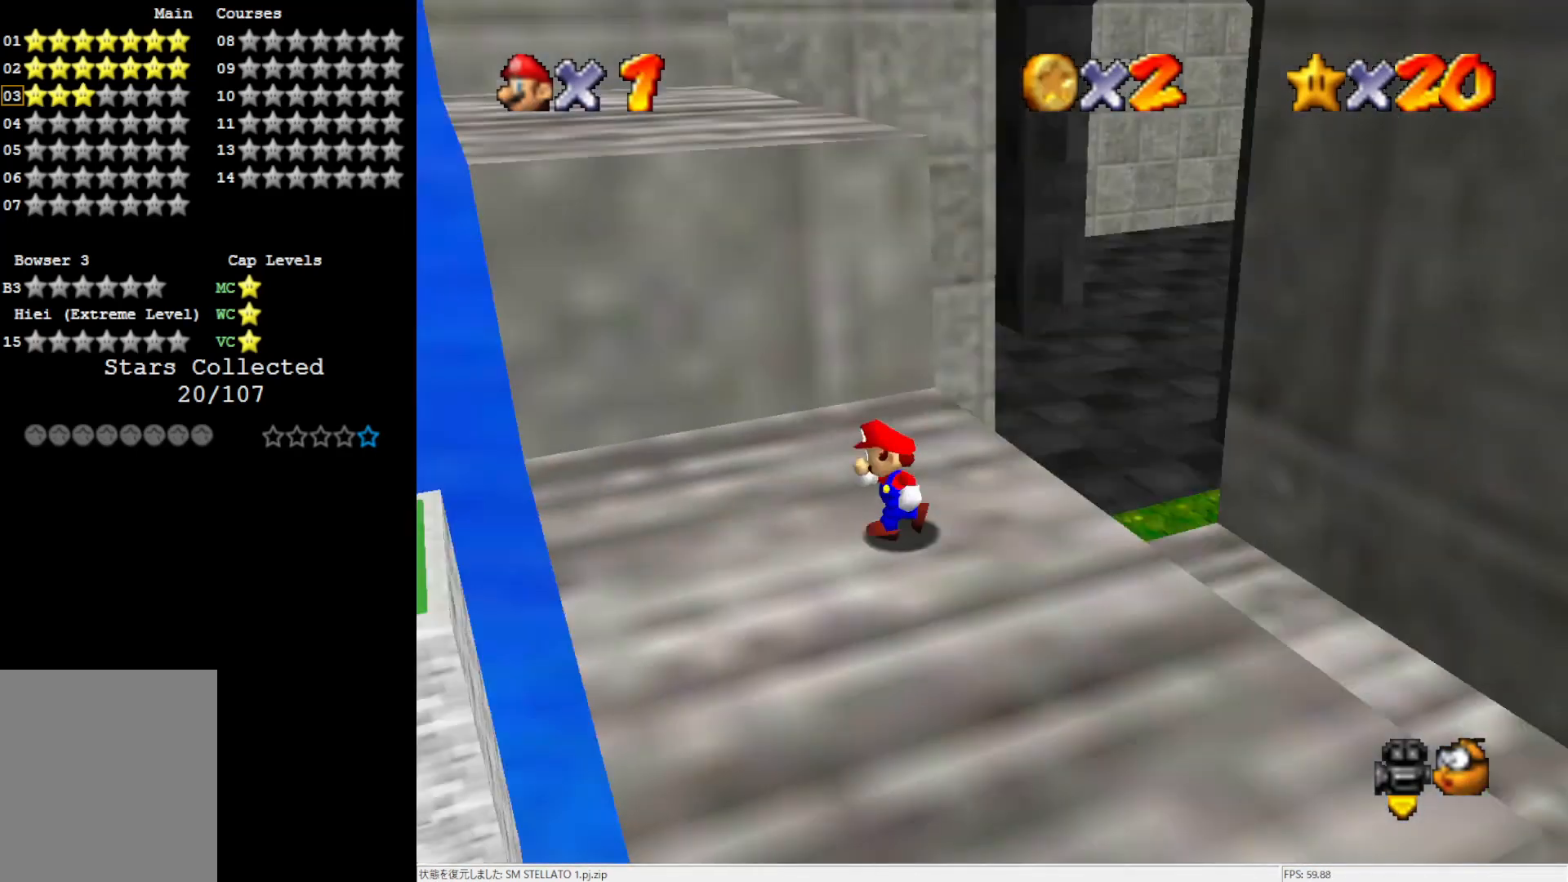
{"buttons": ["A"], "left_stick": "up-left", "events": [[67, "C_RIGHT", "up"], [67, "left_stick", "up-left"], [233, "left_stick", "up"], [433, "A", "down"], [500, "left_stick", "up-left"]]}
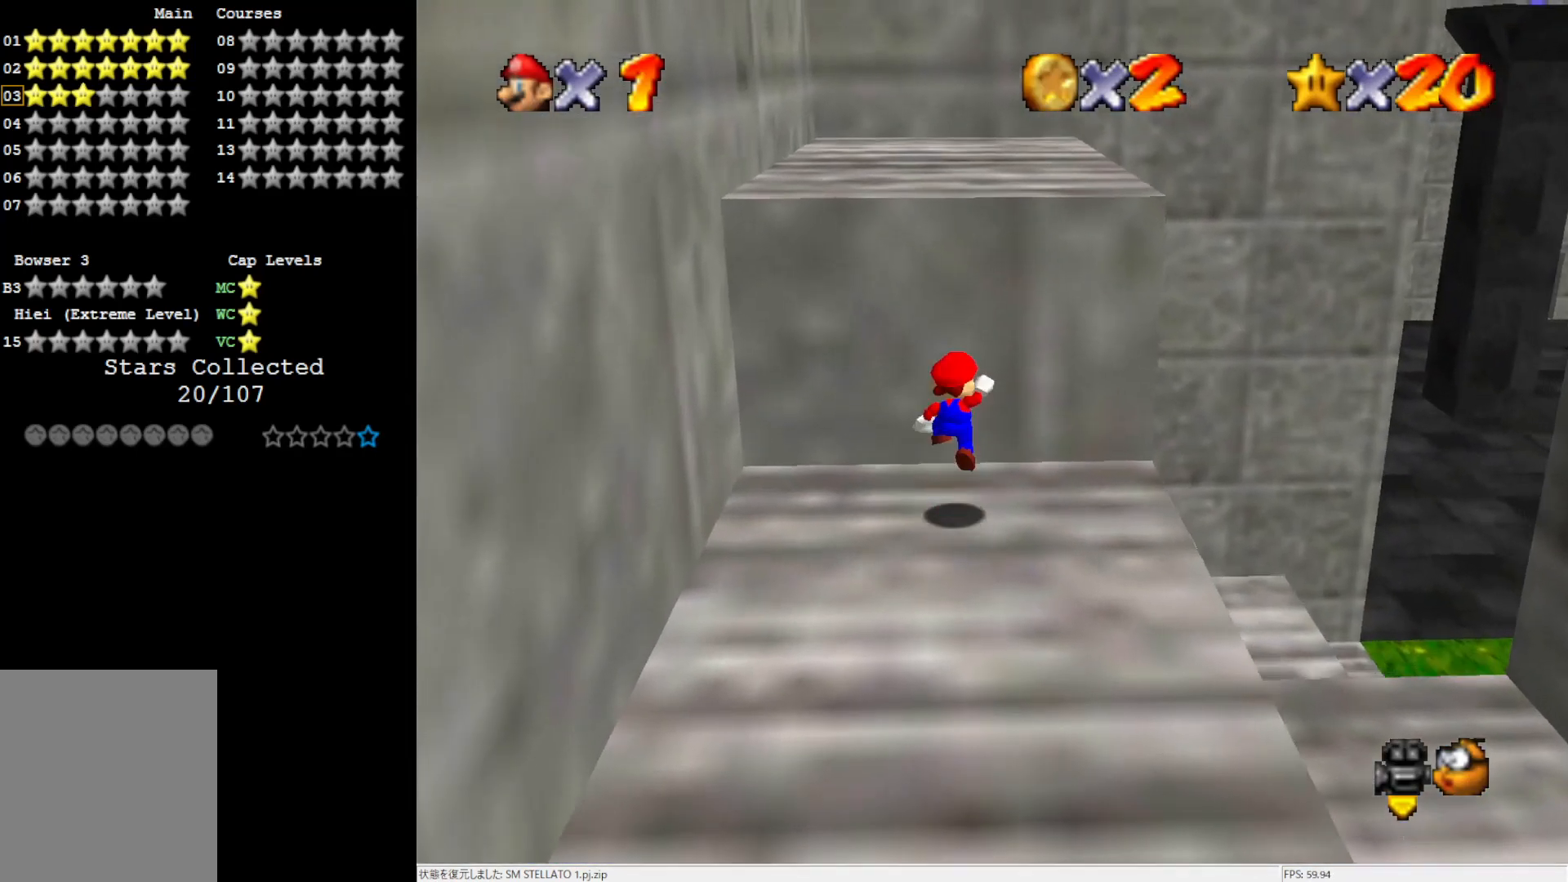
{"buttons": [], "left_stick": "up", "events": [[300, "A", "up"], [333, "left_stick", "up"]]}
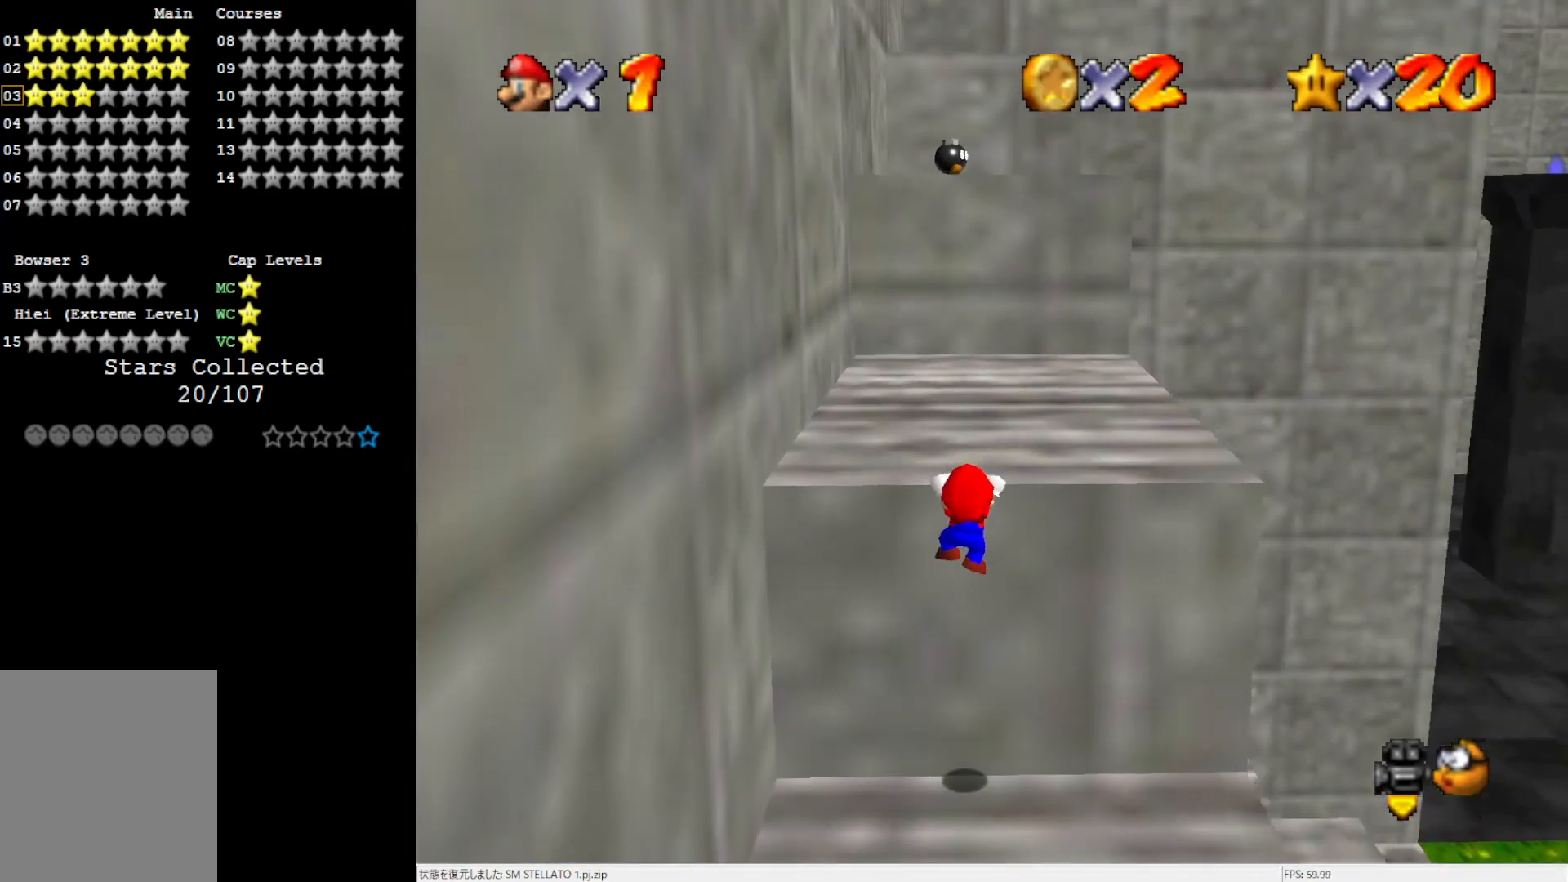
{"buttons": [], "left_stick": "up", "events": [[33, "A", "down"], [67, "left_stick", "center"], [217, "A", "up"], [267, "left_stick", "up-right"], [450, "left_stick", "up"]]}
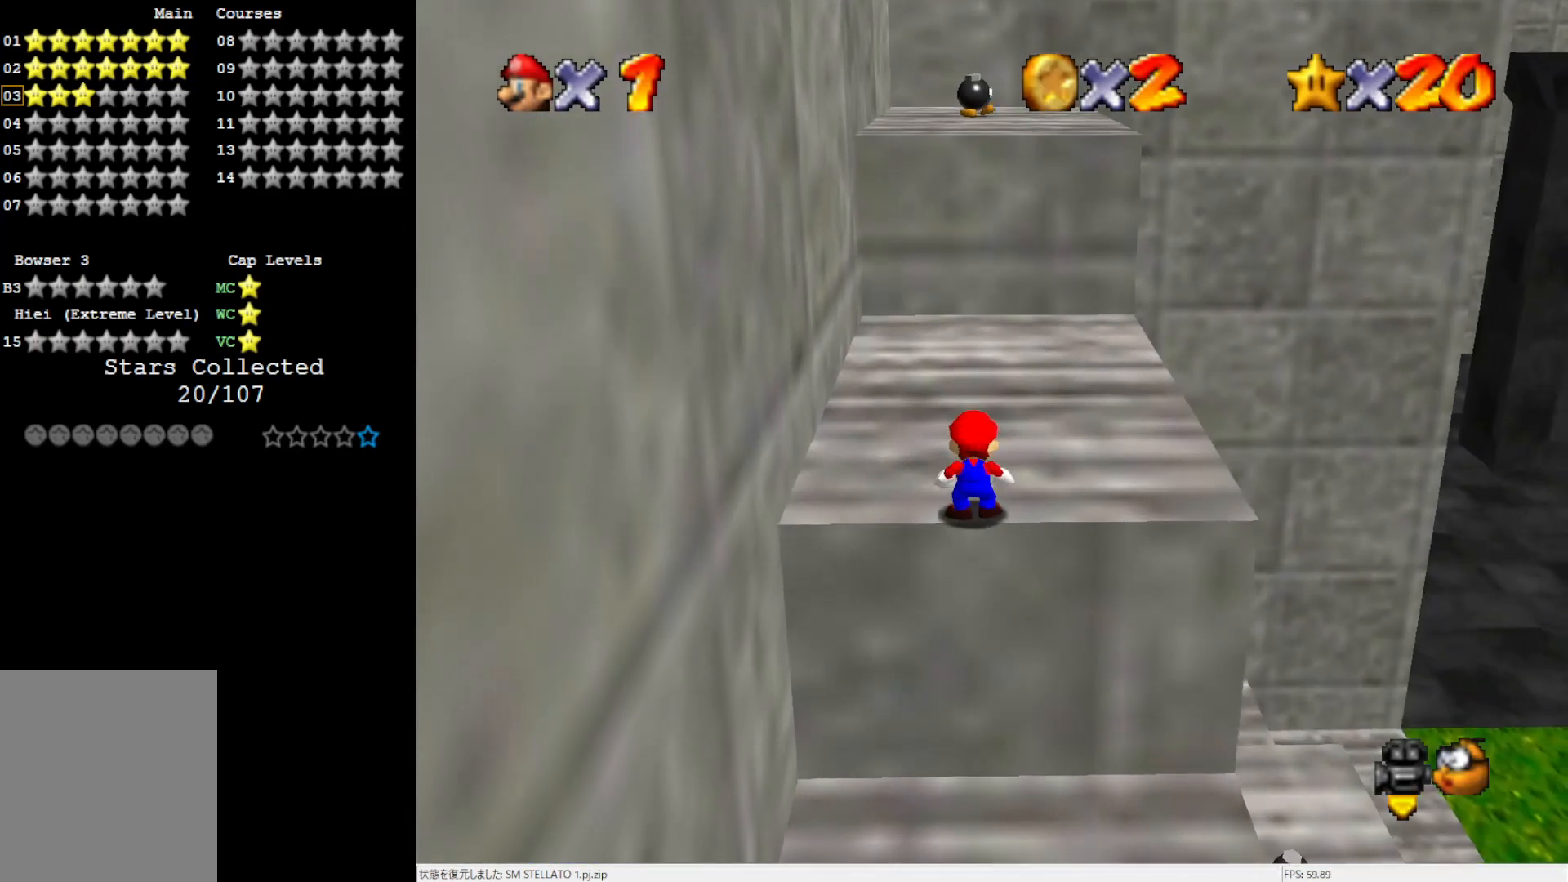
{"buttons": [], "left_stick": "up", "events": [[200, "A", "down"], [333, "A", "up"]]}
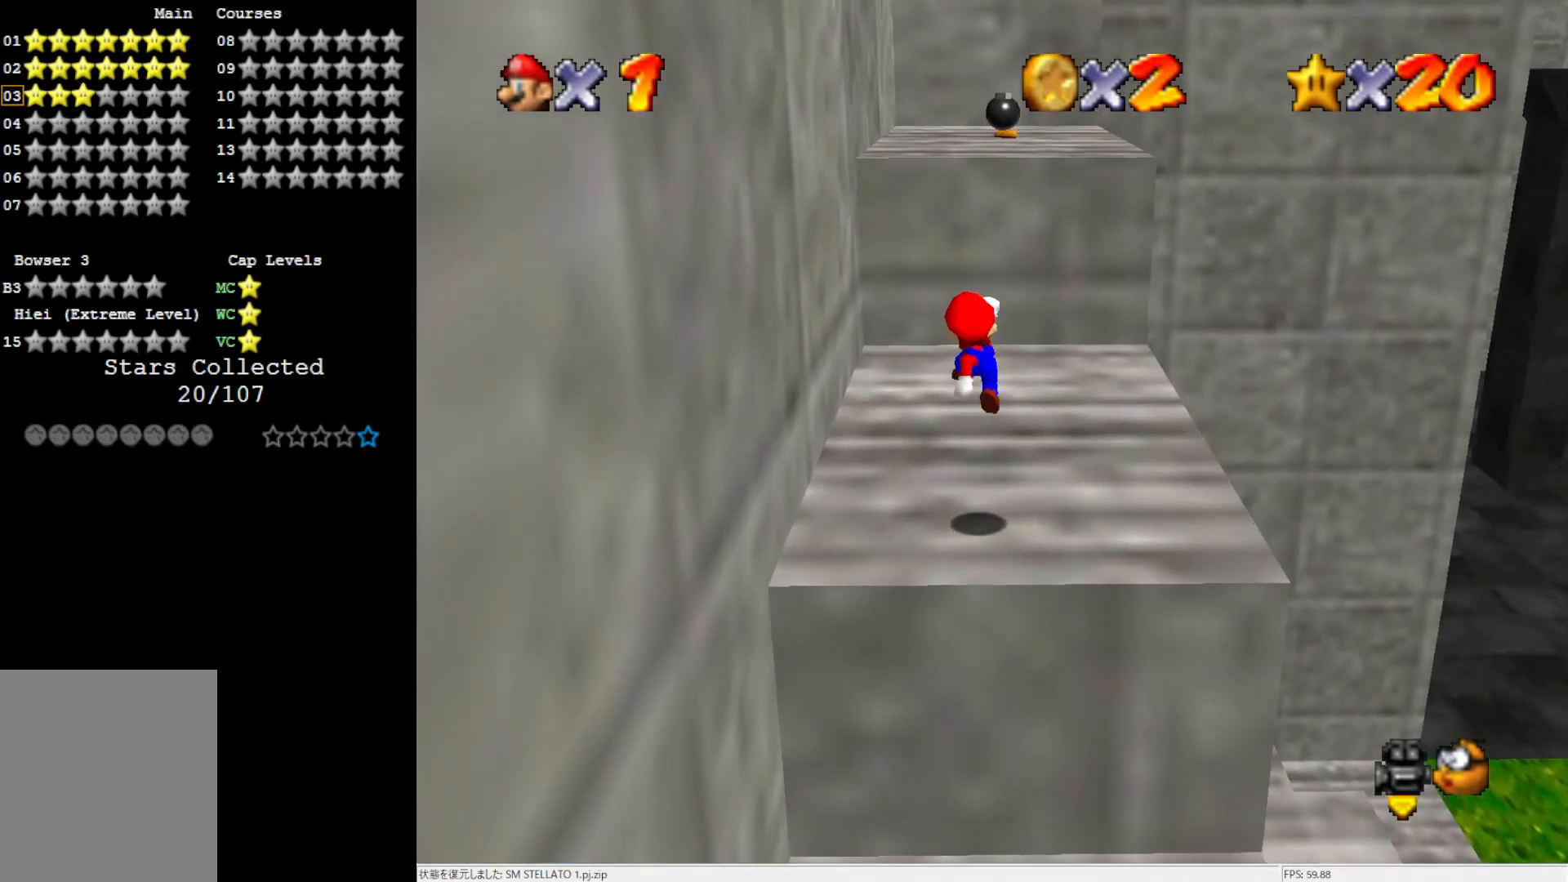
{"buttons": [], "left_stick": "up", "events": [[333, "A", "down"], [400, "A", "up"]]}
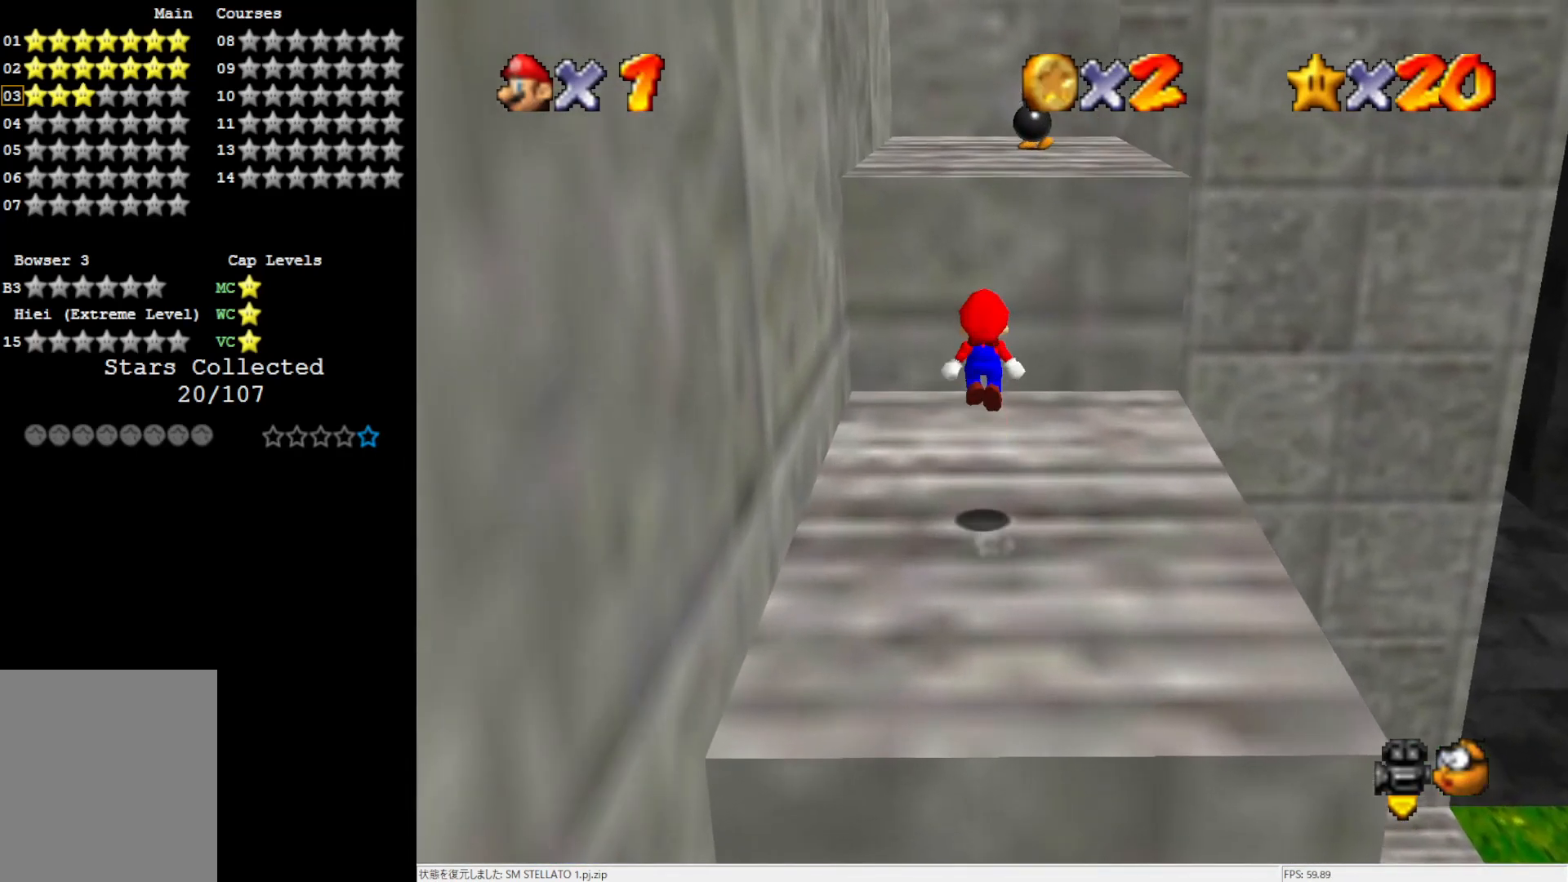
{"buttons": ["A"], "left_stick": "up", "events": [[450, "A", "down"]]}
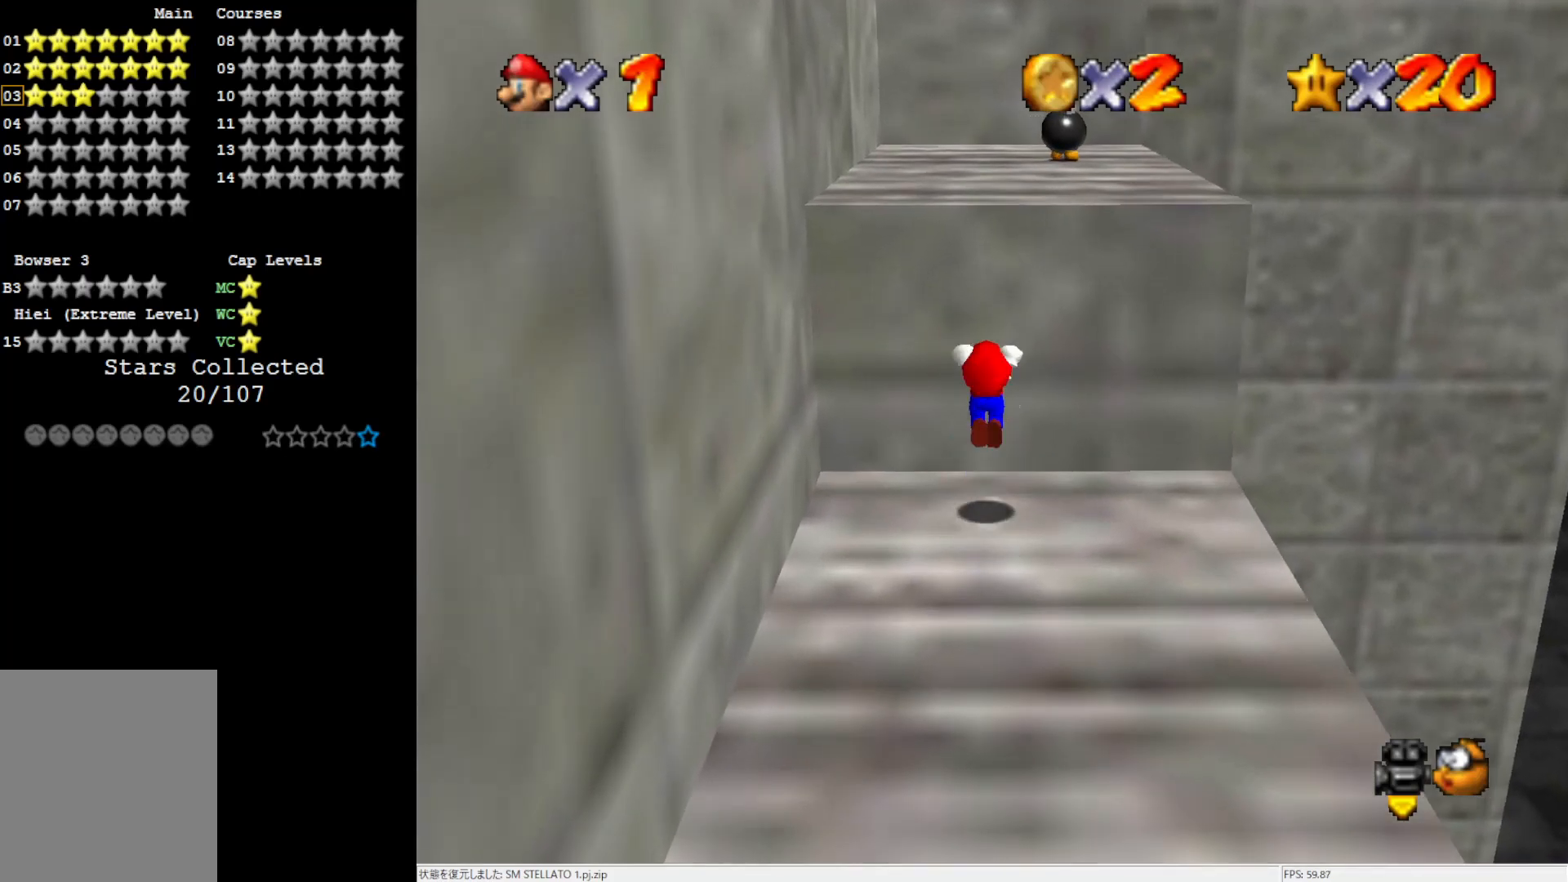
{"buttons": [], "left_stick": "up", "events": [[33, "left_stick", "center"], [183, "A", "up"], [483, "left_stick", "up"]]}
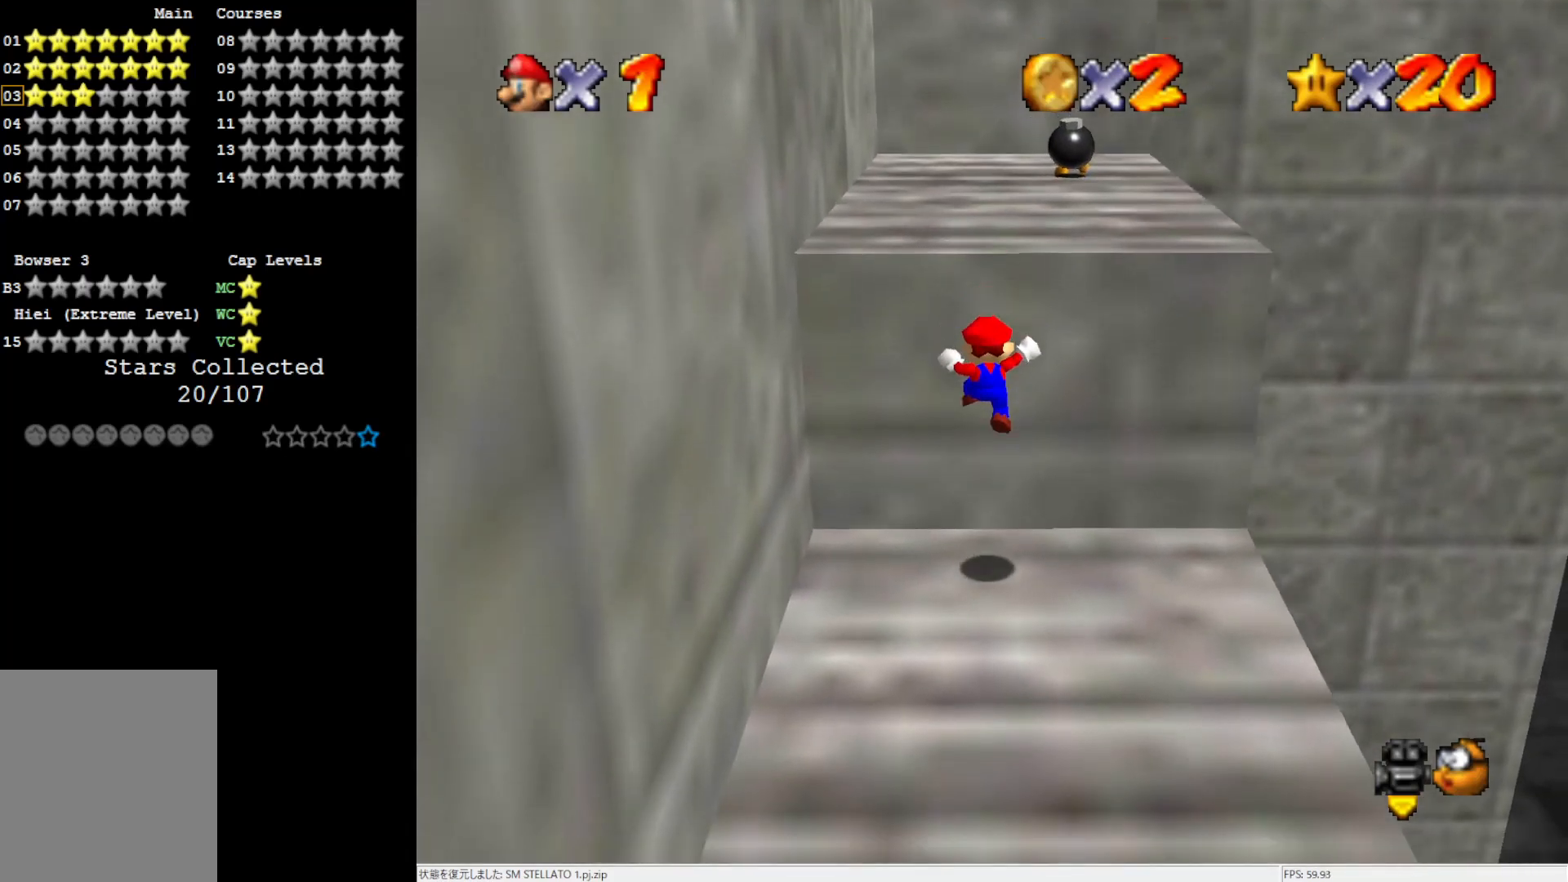
{"buttons": ["A"], "left_stick": "up", "events": [[233, "A", "down"]]}
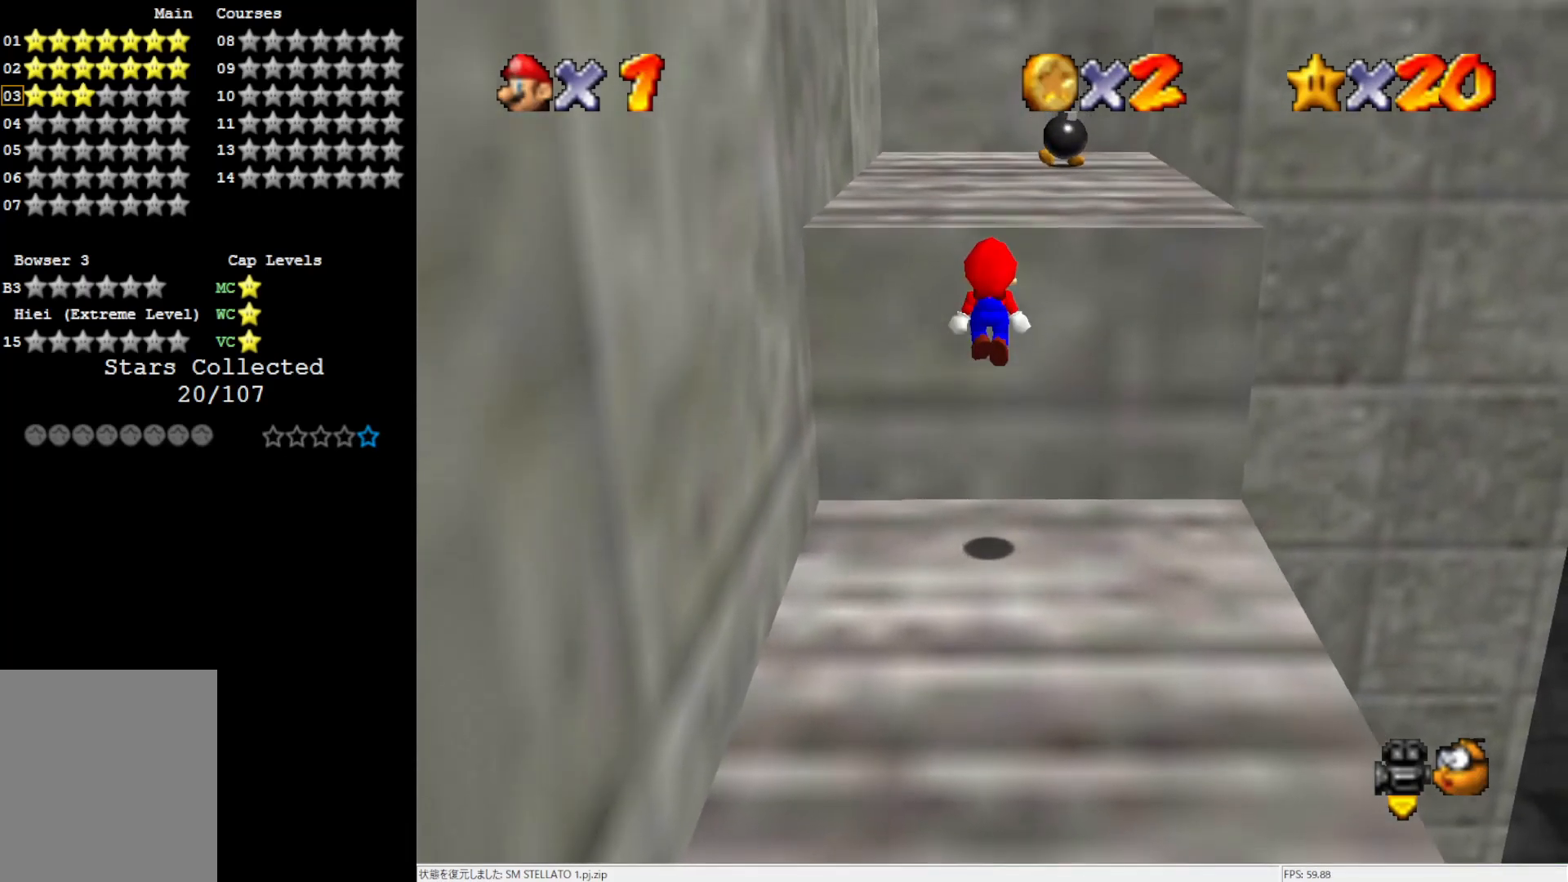
{"buttons": ["A"], "left_stick": "up", "events": [[250, "A", "up"], [483, "A", "down"]]}
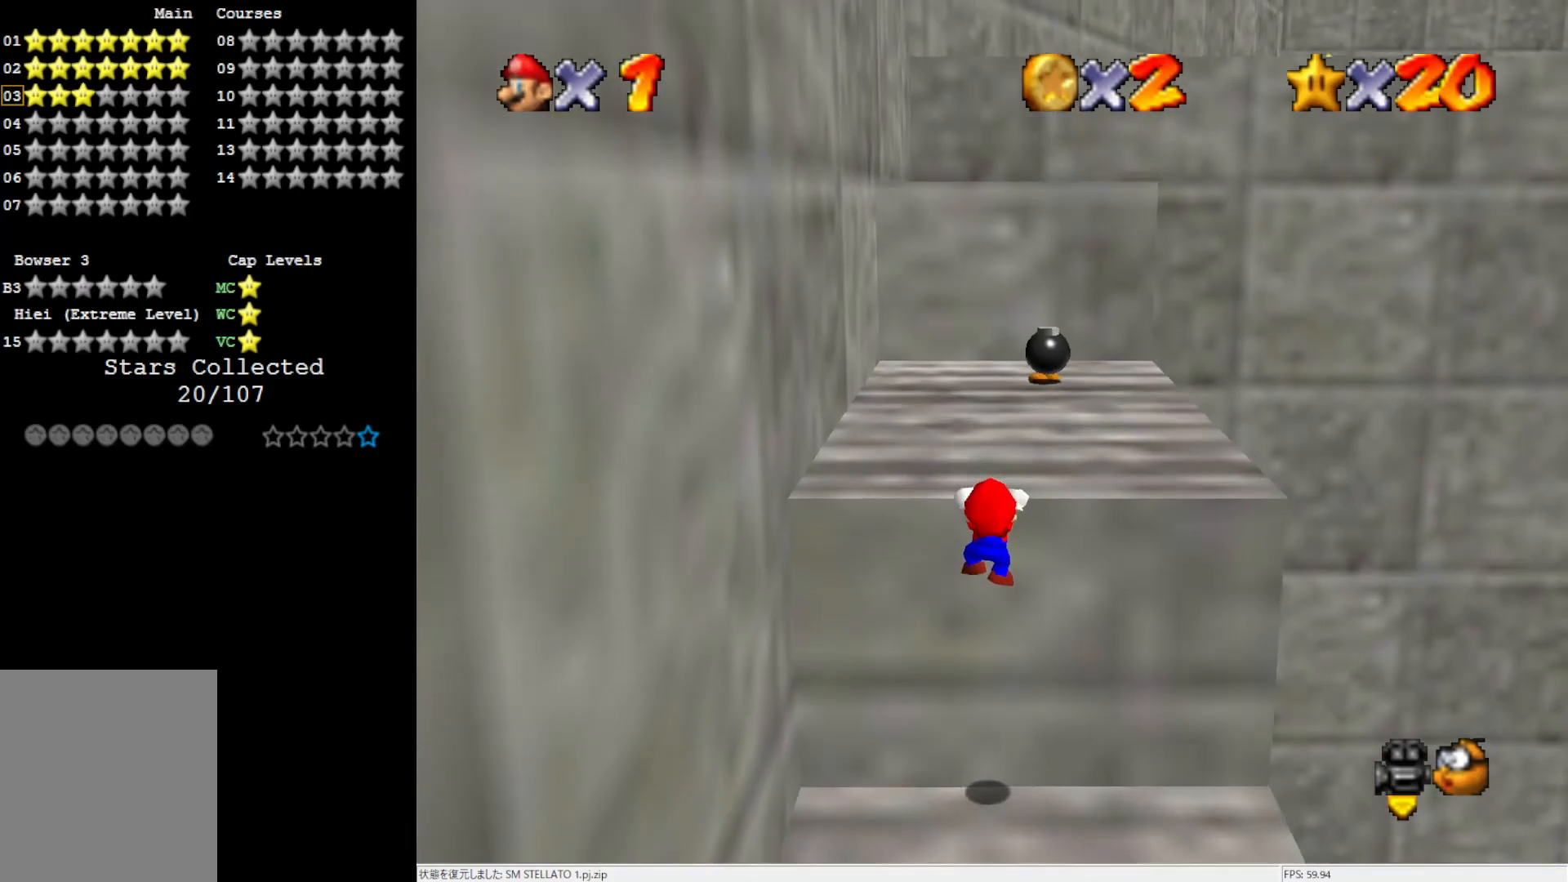
{"buttons": ["A", "B"], "left_stick": "up", "events": [[83, "left_stick", "center"], [117, "A", "up"], [233, "left_stick", "up"], [483, "A", "down"], [500, "B", "down"]]}
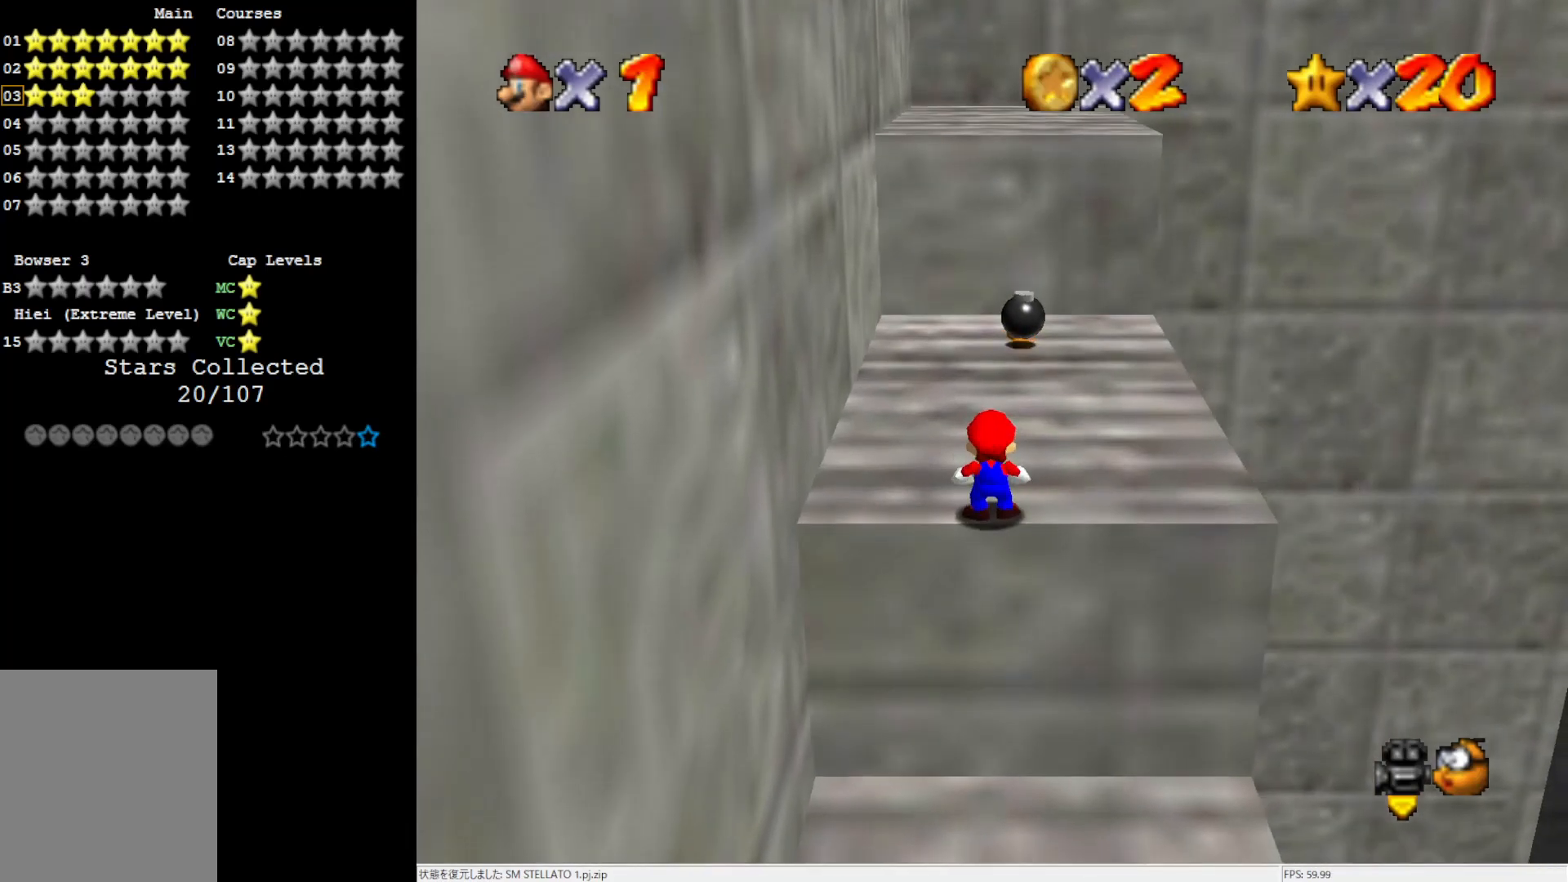
{"buttons": ["A"], "left_stick": "up", "events": [[117, "A", "up"], [117, "B", "up"], [417, "A", "down"]]}
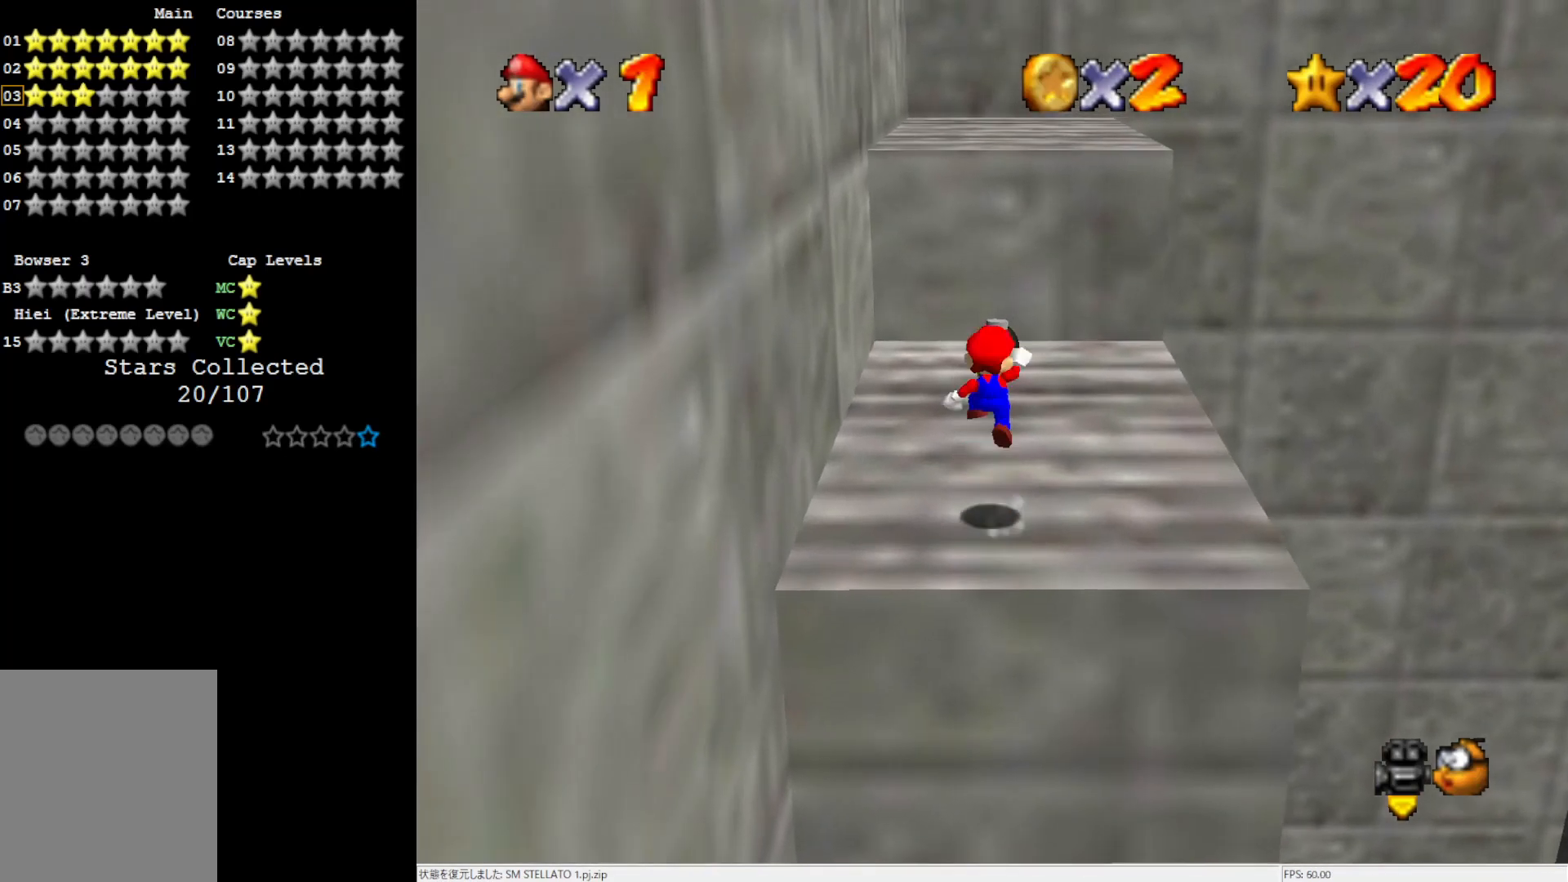
{"buttons": [], "left_stick": "up-right", "events": [[67, "A", "up"], [217, "left_stick", "up-right"]]}
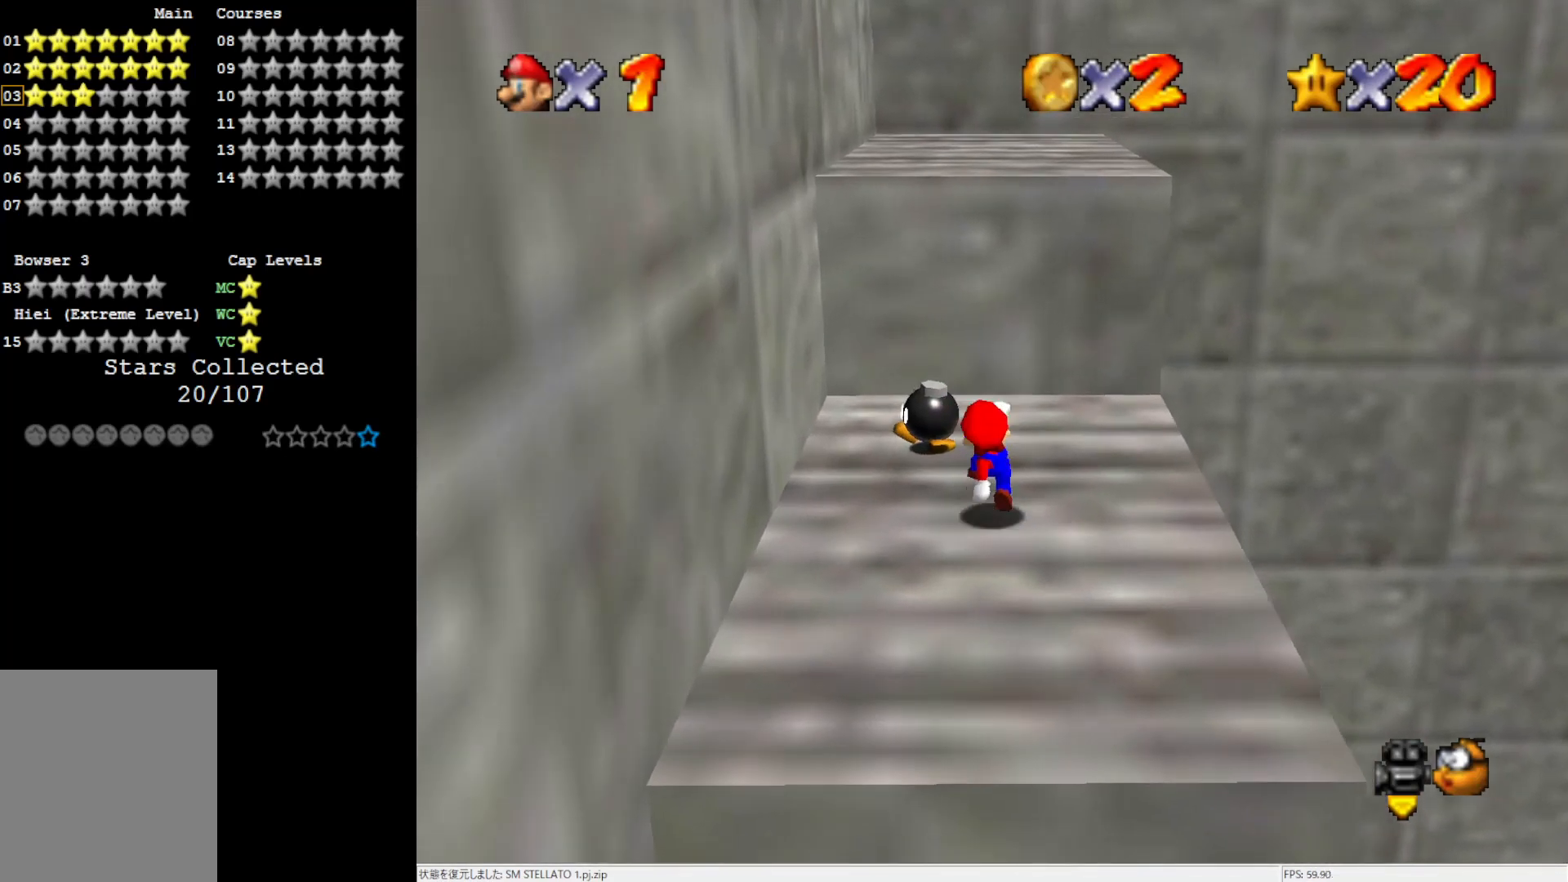
{"buttons": ["A"], "left_stick": "up", "events": [[33, "left_stick", "up"], [117, "A", "down"]]}
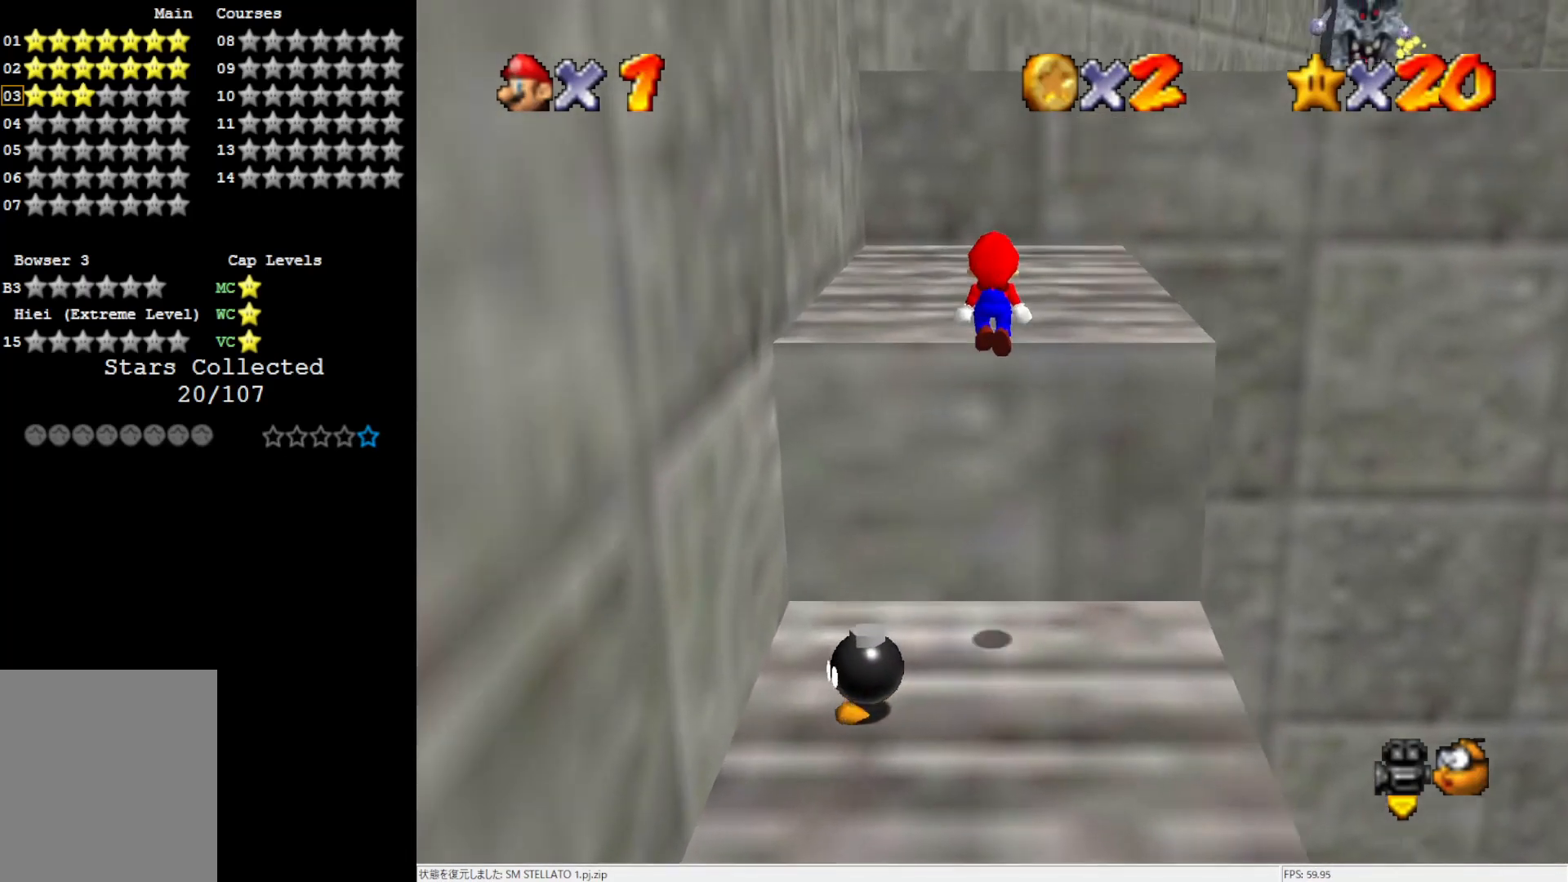
{"buttons": [], "left_stick": "up", "events": [[117, "A", "up"]]}
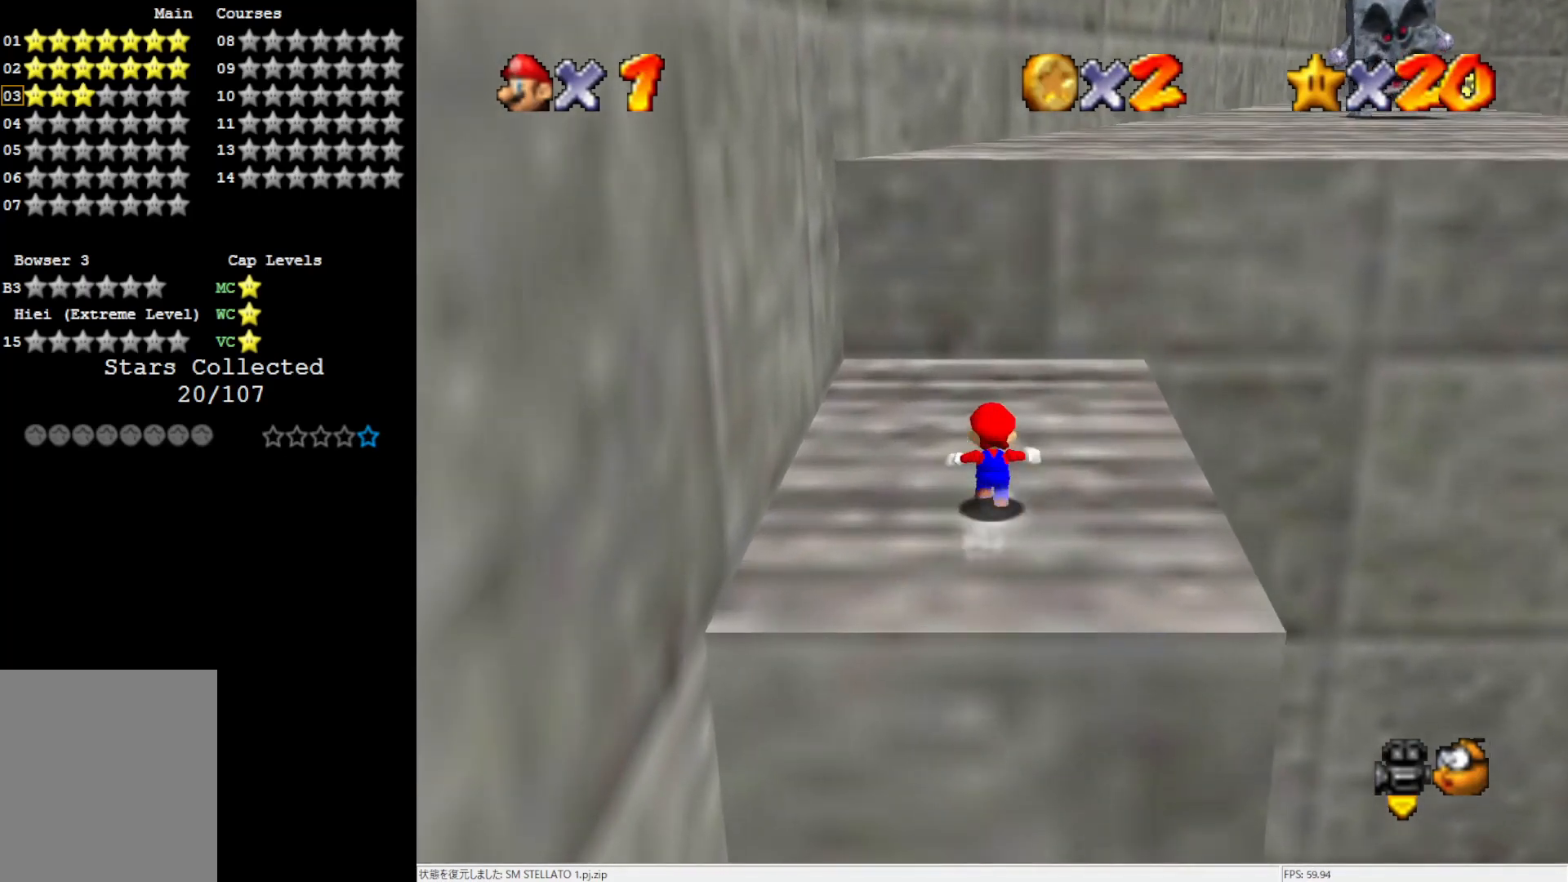
{"buttons": [], "left_stick": "right", "events": [[50, "A", "down"], [150, "A", "up"], [233, "left_stick", "up-right"], [467, "left_stick", "right"]]}
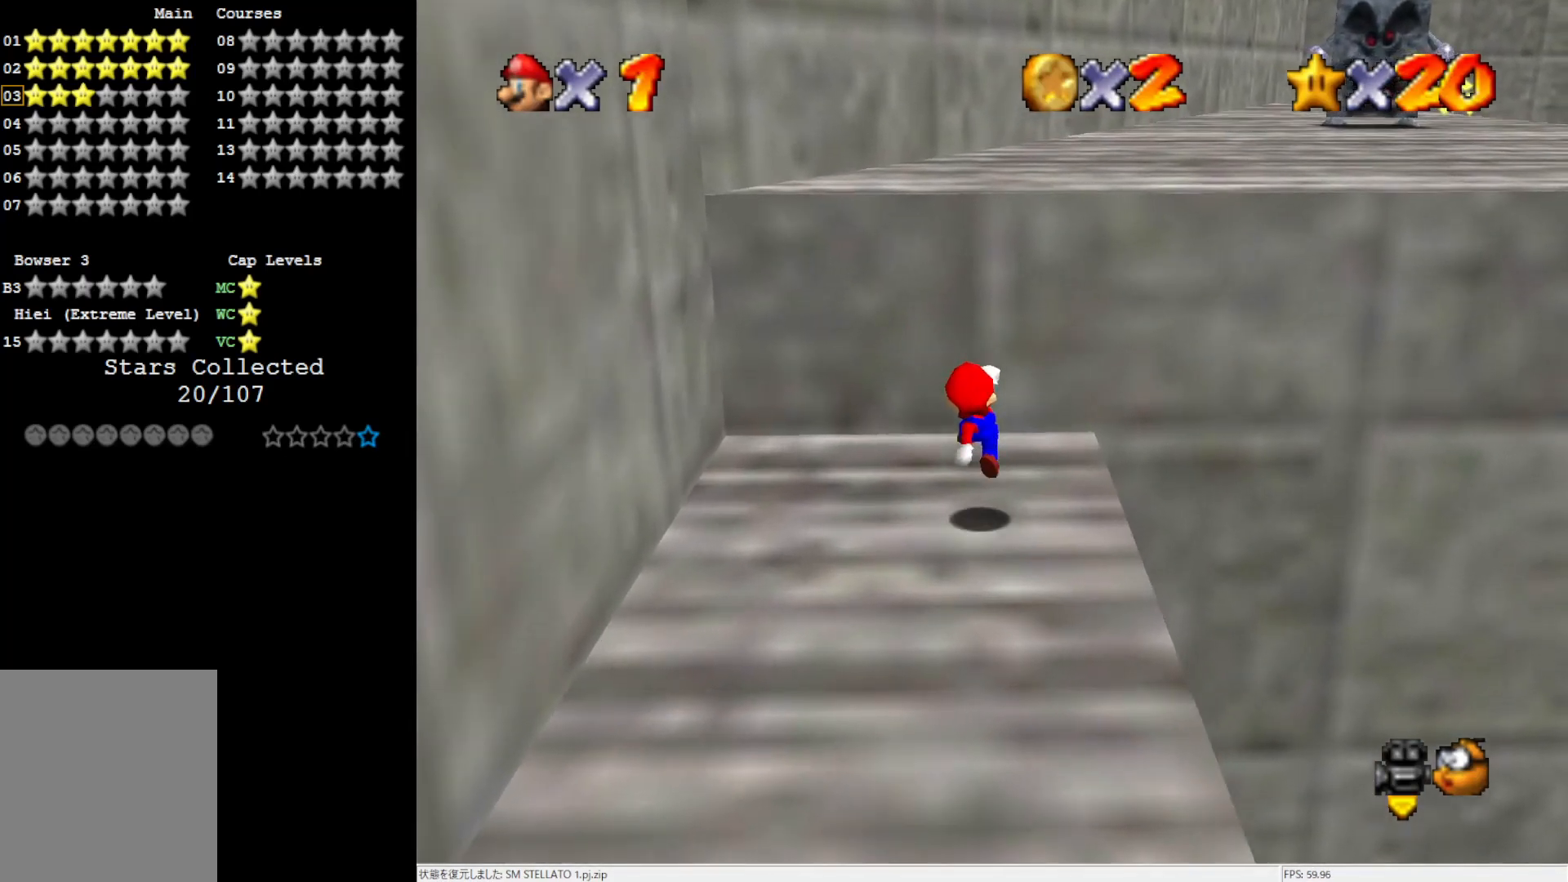
{"buttons": [], "left_stick": "up-right", "events": [[117, "A", "down"], [233, "left_stick", "up-right"], [483, "A", "up"]]}
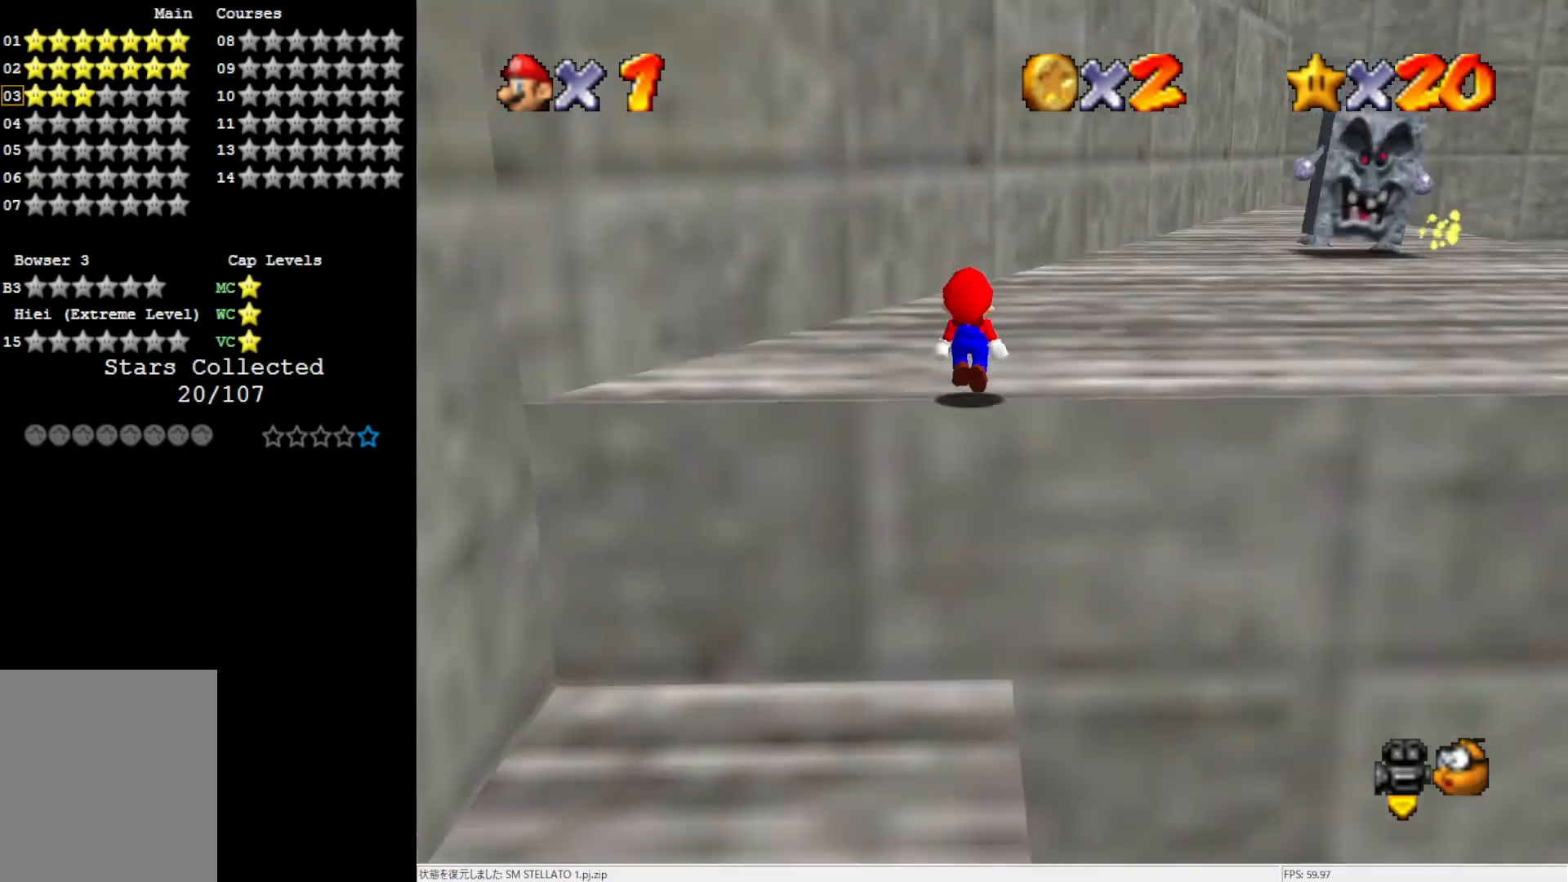
{"buttons": [], "left_stick": "up", "events": [[117, "C_LEFT", "down"], [217, "C_LEFT", "up"], [483, "left_stick", "up"]]}
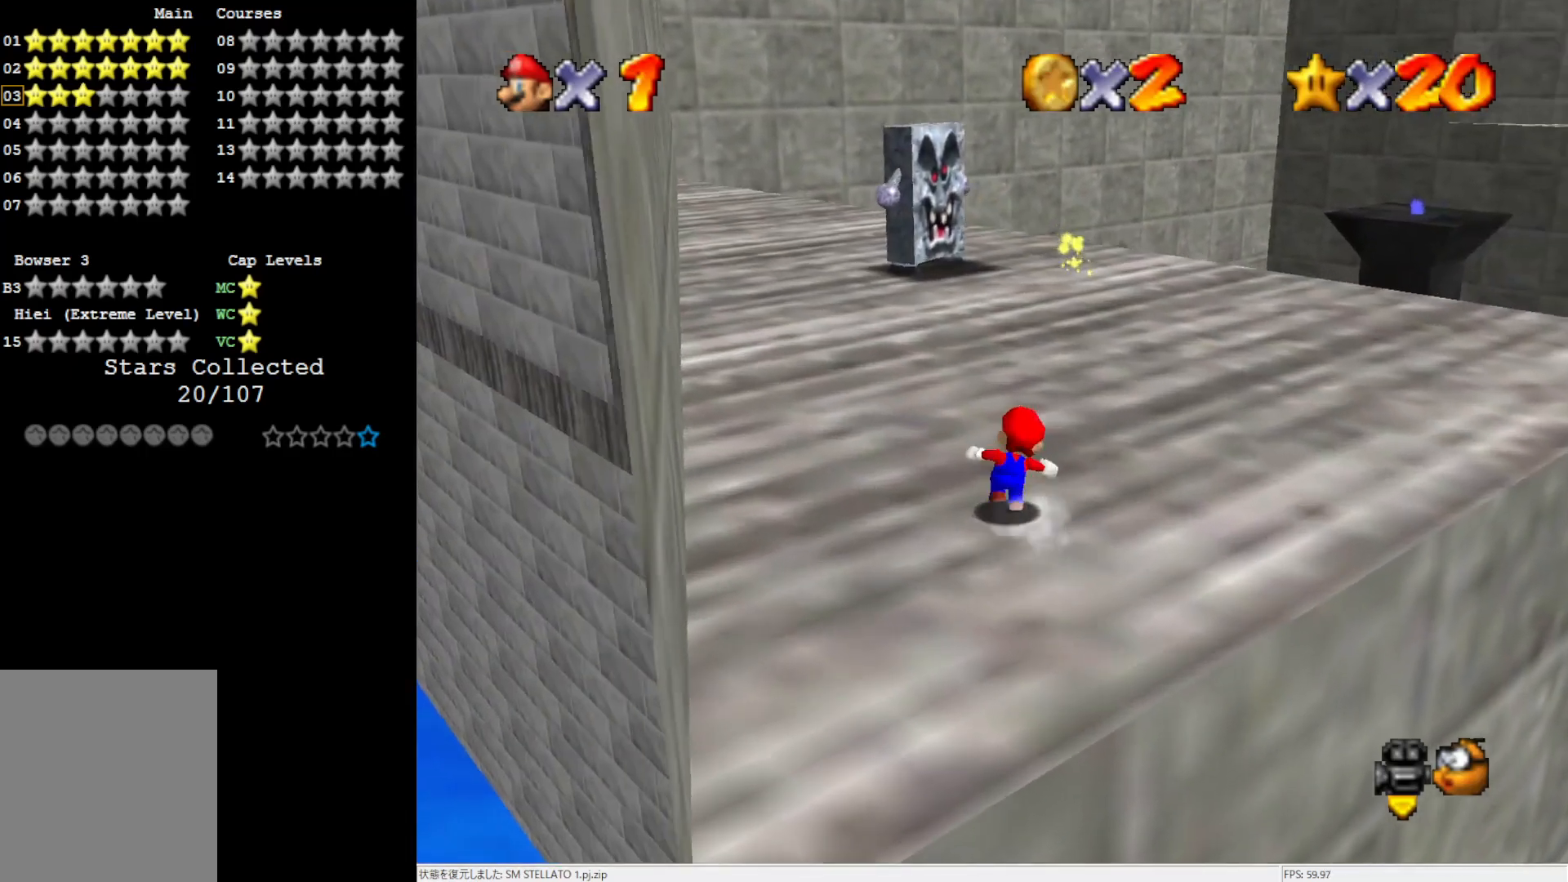
{"buttons": [], "left_stick": "up-right", "events": [[150, "Z", "down"], [183, "A", "down"], [283, "Z", "up"], [317, "A", "up"], [317, "left_stick", "up-right"]]}